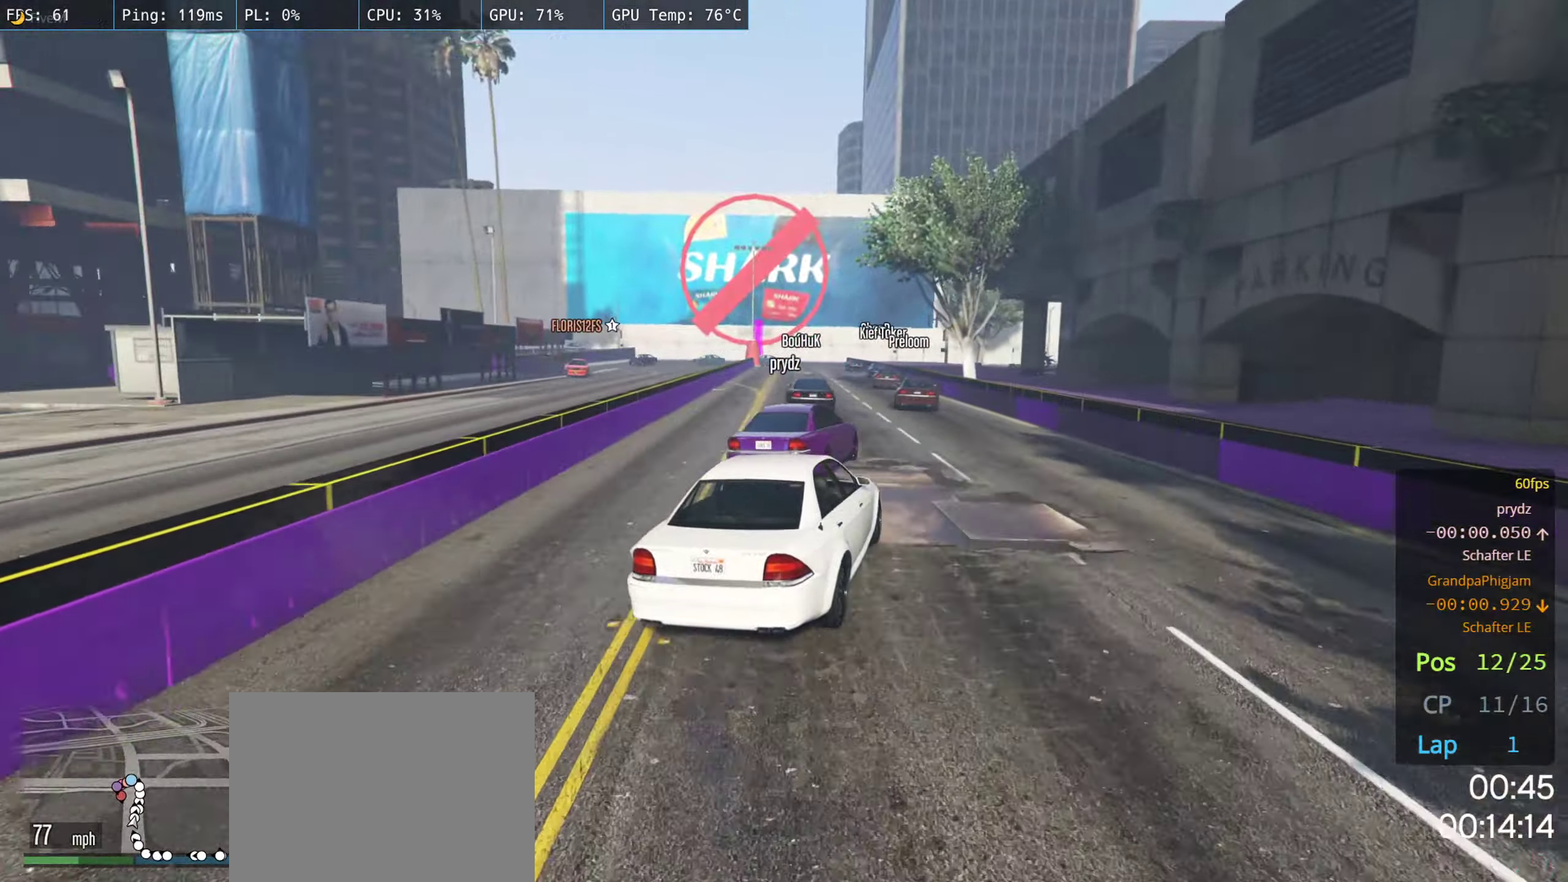
Gameplay with a controller (Xbox layout); each line is a JSON object with the inputs held at the frame after it. "events" lists button and stick changes between this image and that frame as [ms after this image, input, new state], when the widget could be followed in between.
{"buttons": ["R2"], "left_stick": "left", "right_stick": "center", "events": [[50, "left_stick", "left"], [183, "left_stick", "center"], [450, "left_stick", "left"]]}
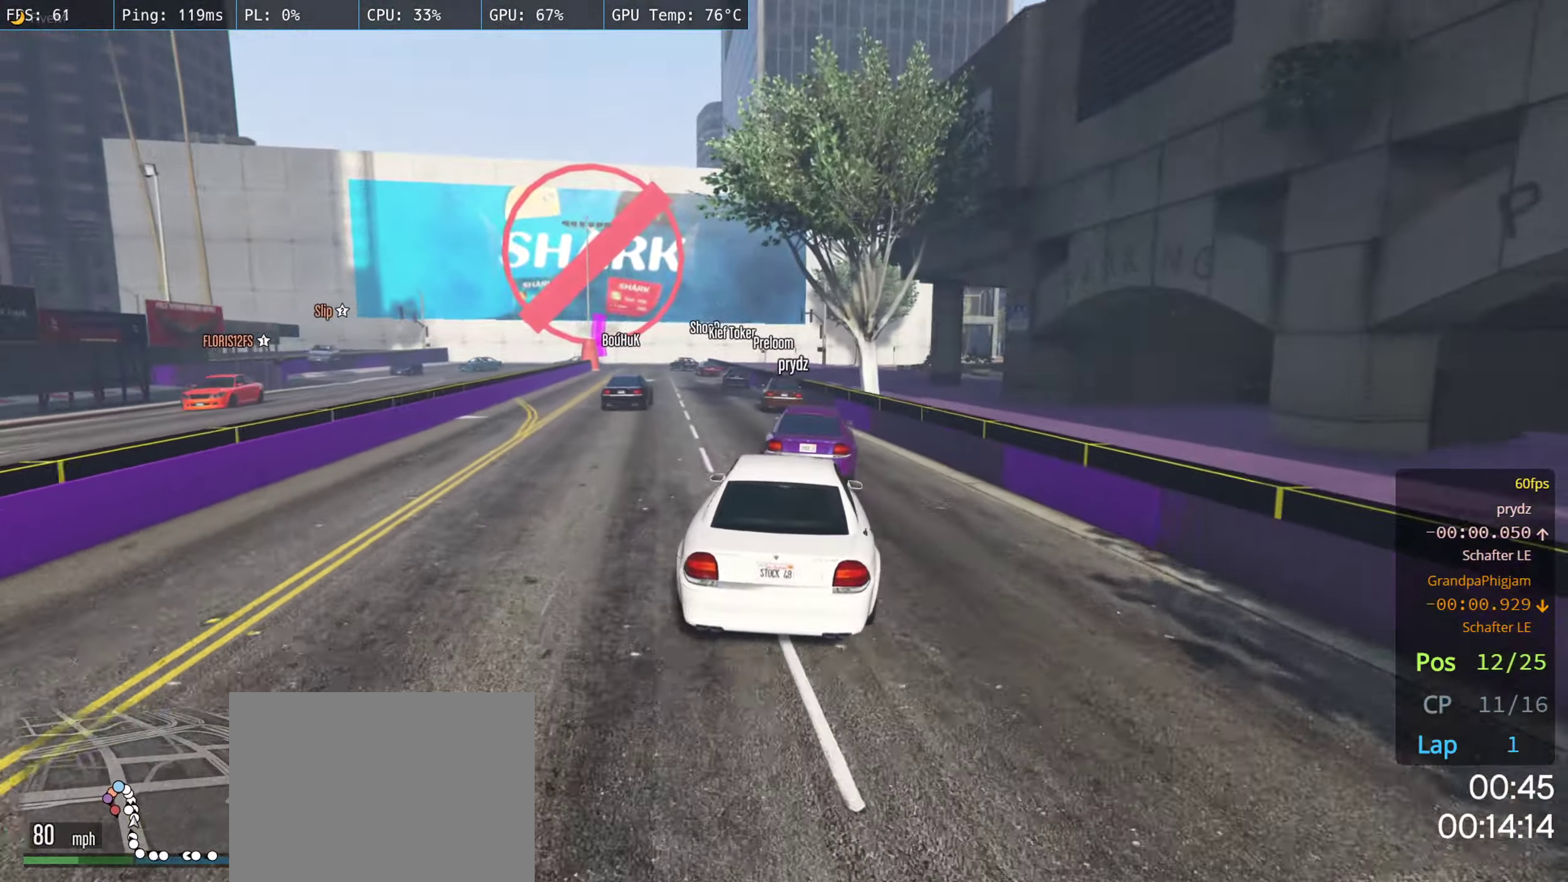
{"buttons": ["R2"], "left_stick": "center", "right_stick": "center", "events": [[83, "left_stick", "center"], [283, "left_stick", "left"], [400, "left_stick", "center"]]}
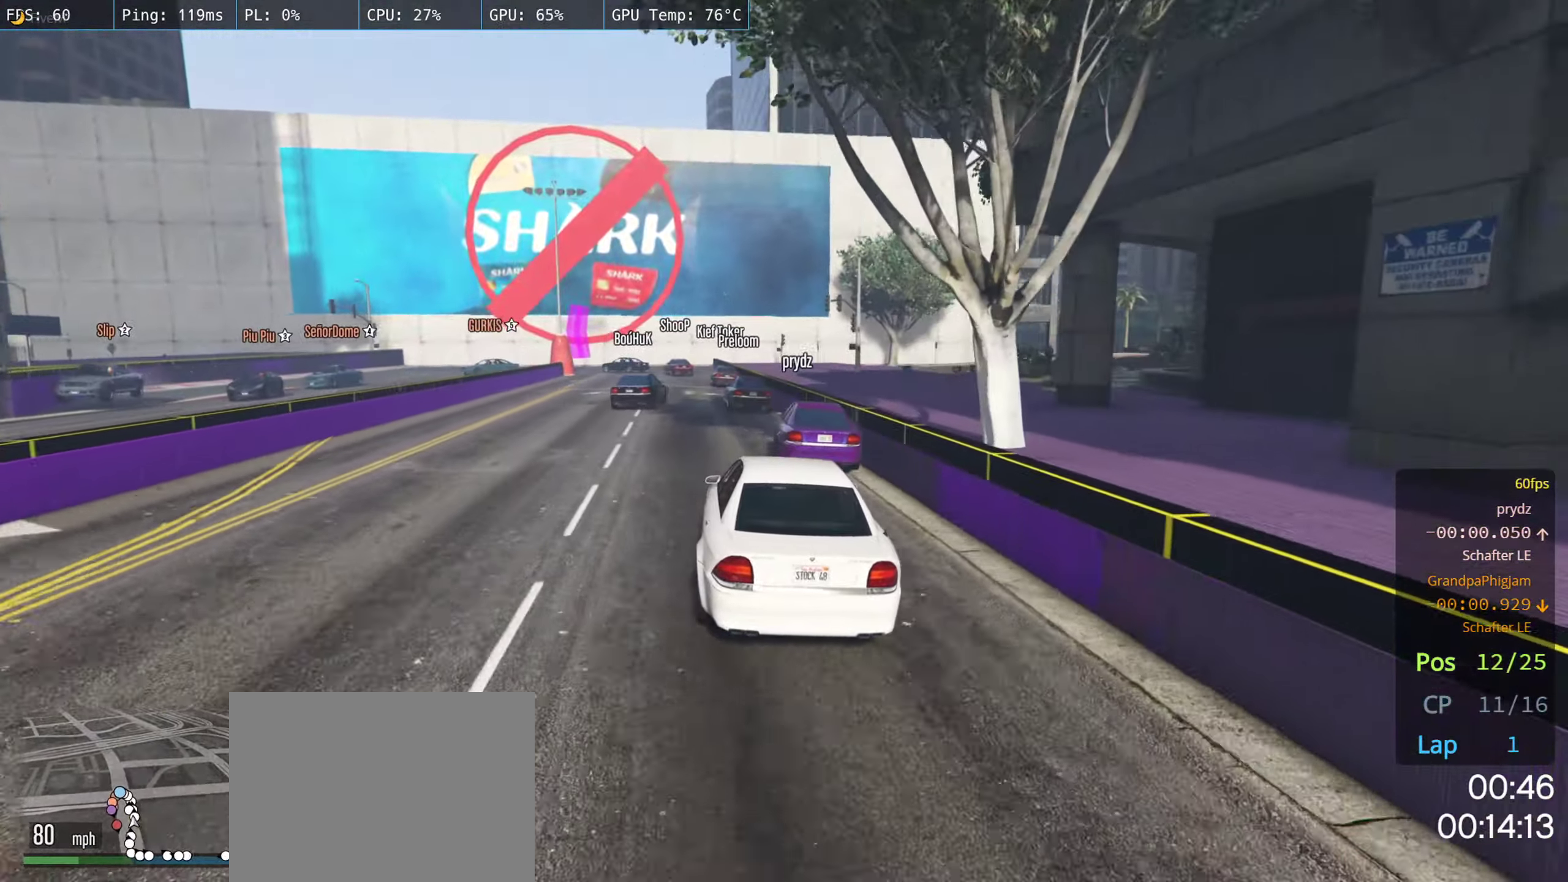
{"buttons": [], "left_stick": "center", "right_stick": "center", "events": [[500, "R2", "up"]]}
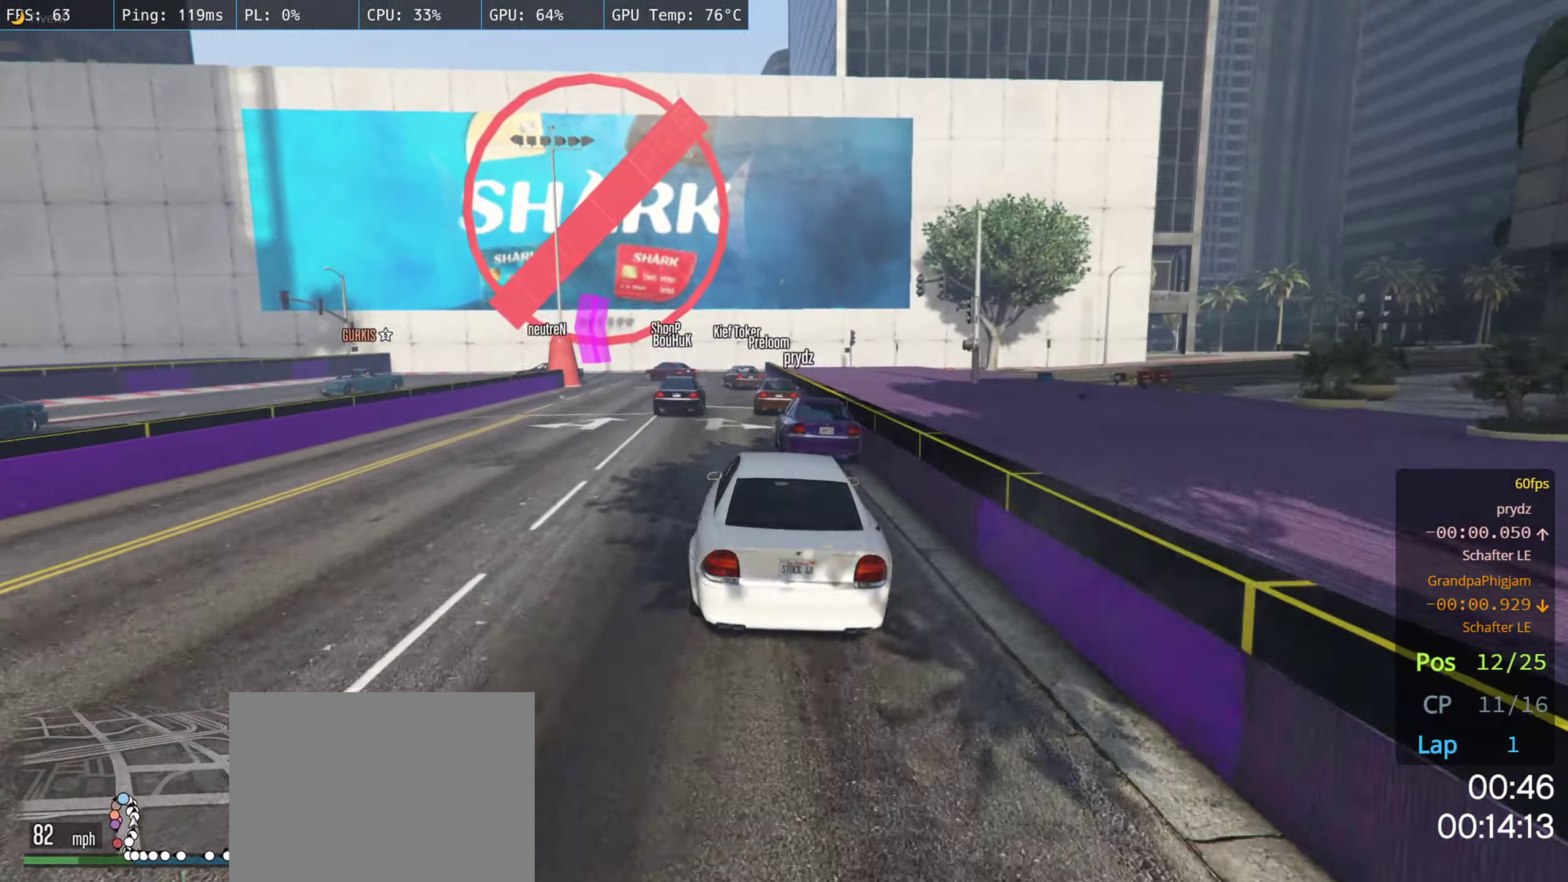
{"buttons": ["L2"], "left_stick": "center", "right_stick": "center", "events": [[17, "L2", "down"]]}
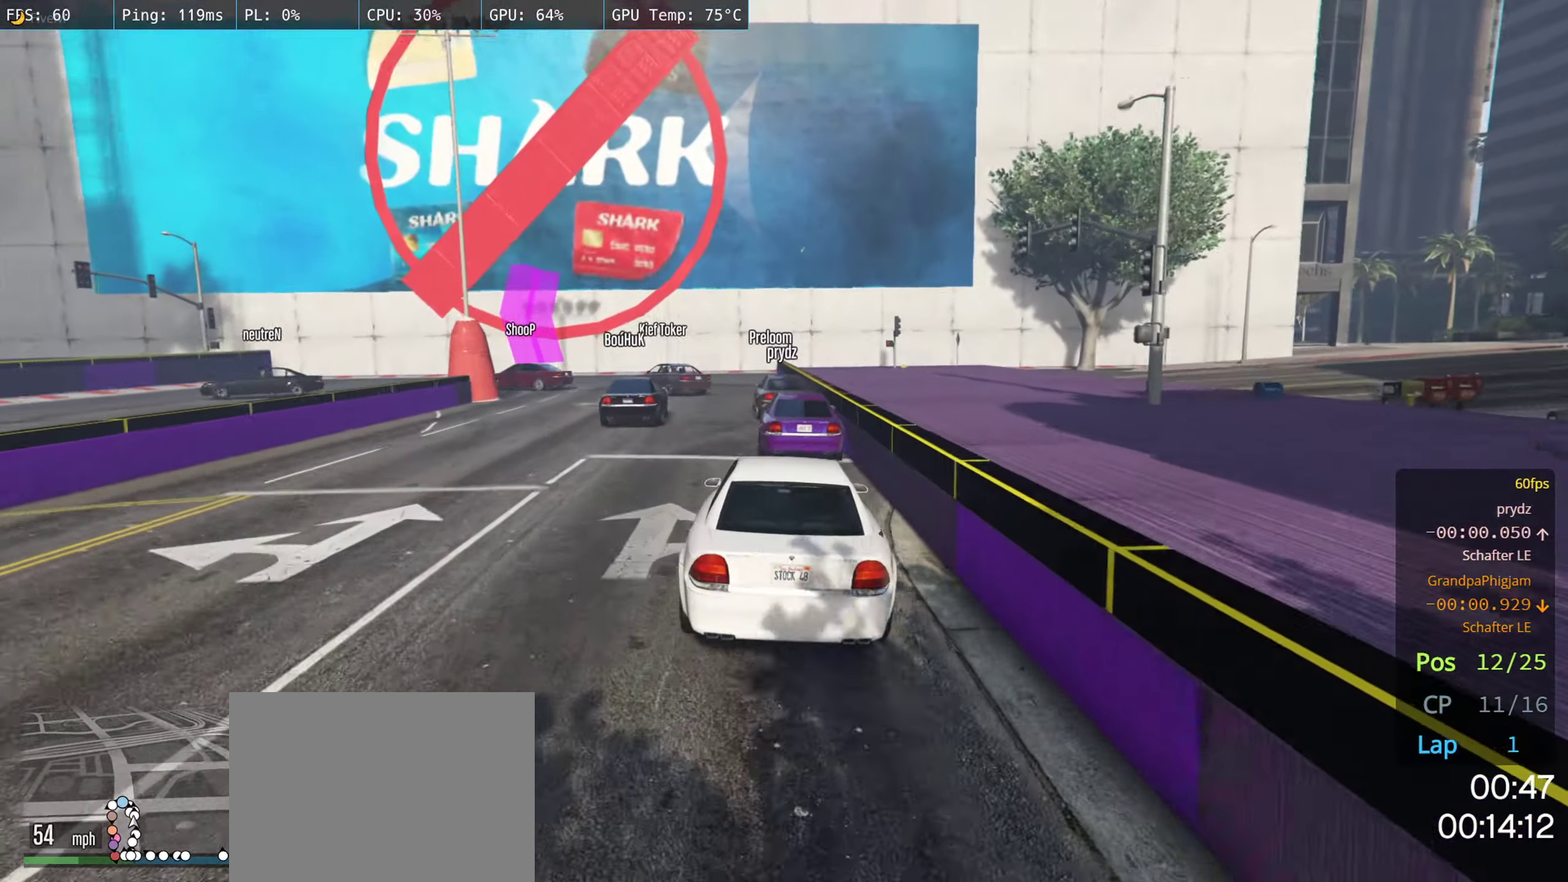
{"buttons": [], "left_stick": "center", "right_stick": "center", "events": [[67, "L2", "up"]]}
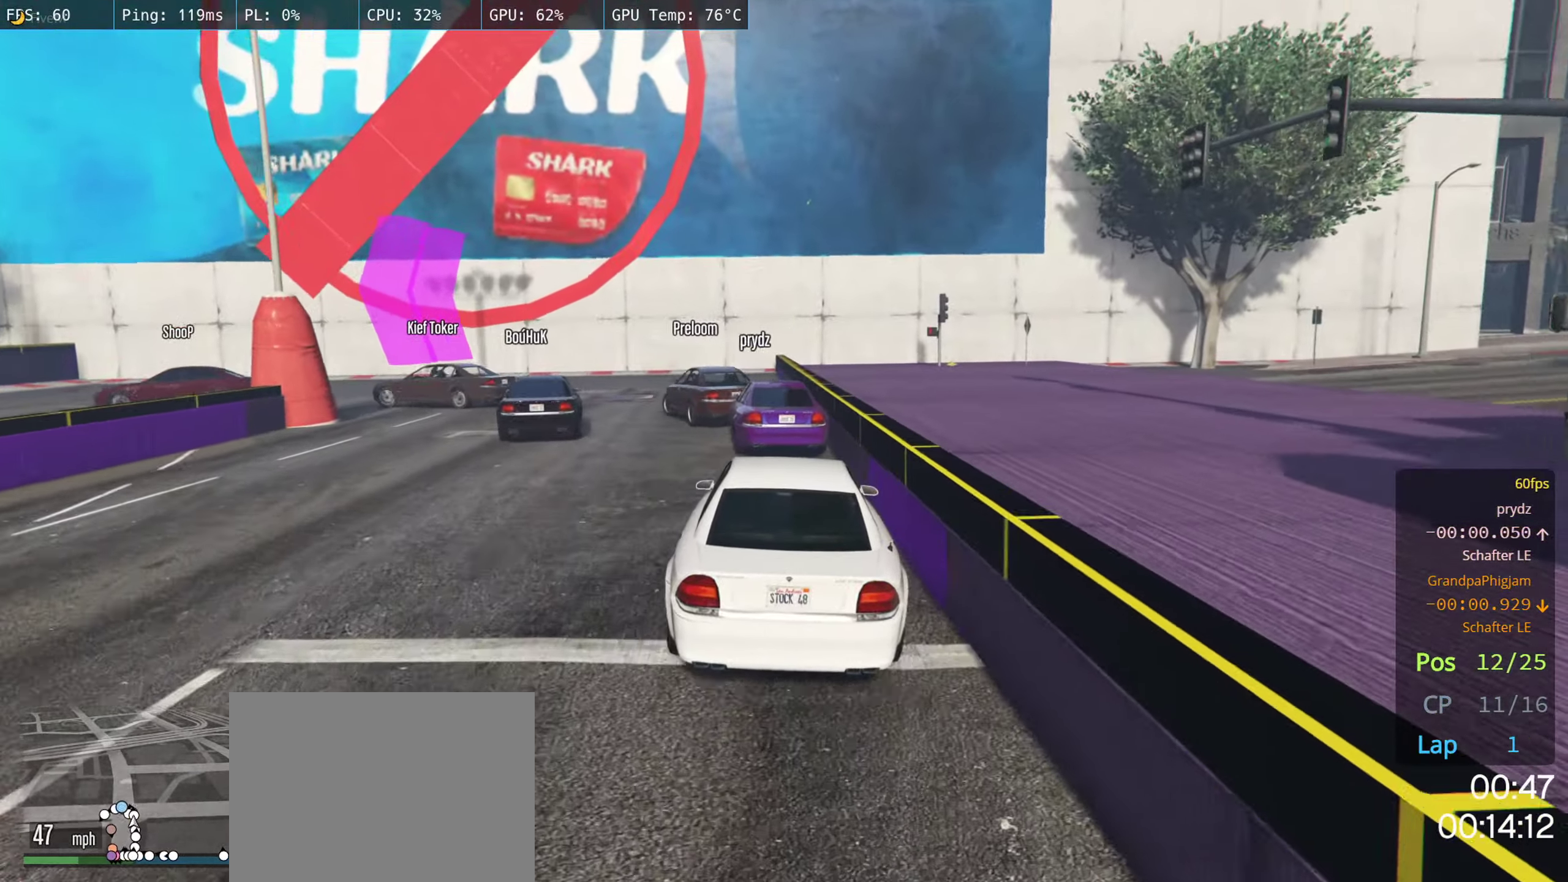
{"buttons": [], "left_stick": "left", "right_stick": "center", "events": [[233, "L2", "down"], [317, "left_stick", "left"], [417, "L2", "up"]]}
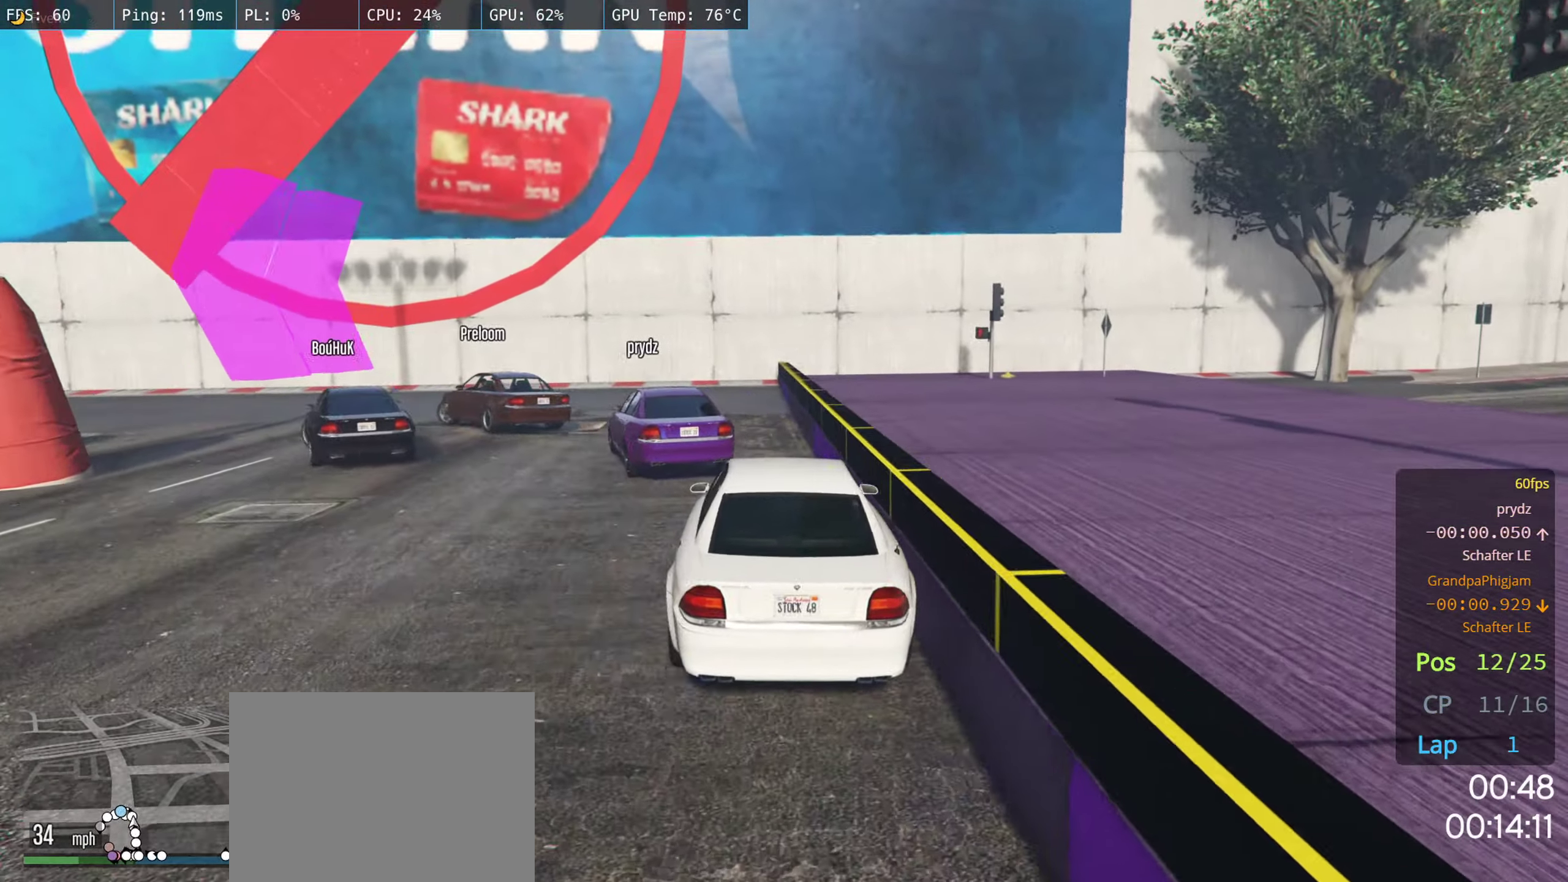
{"buttons": [], "left_stick": "left", "right_stick": "center", "events": [[17, "R2", "down"], [483, "R2", "up"]]}
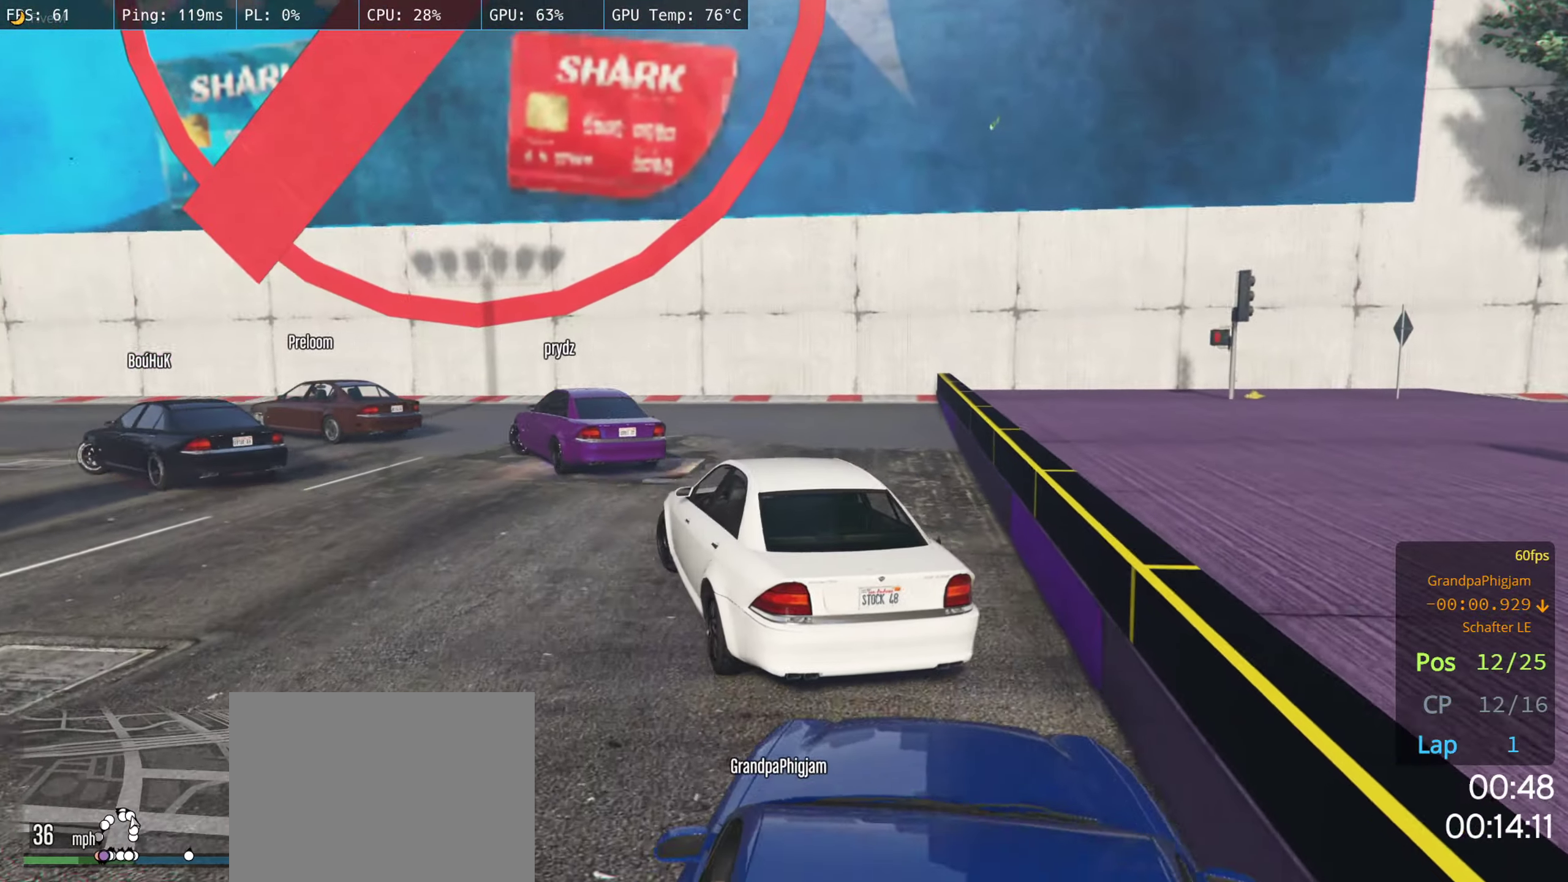
{"buttons": ["R2"], "left_stick": "left", "right_stick": "center", "events": [[317, "R2", "down"]]}
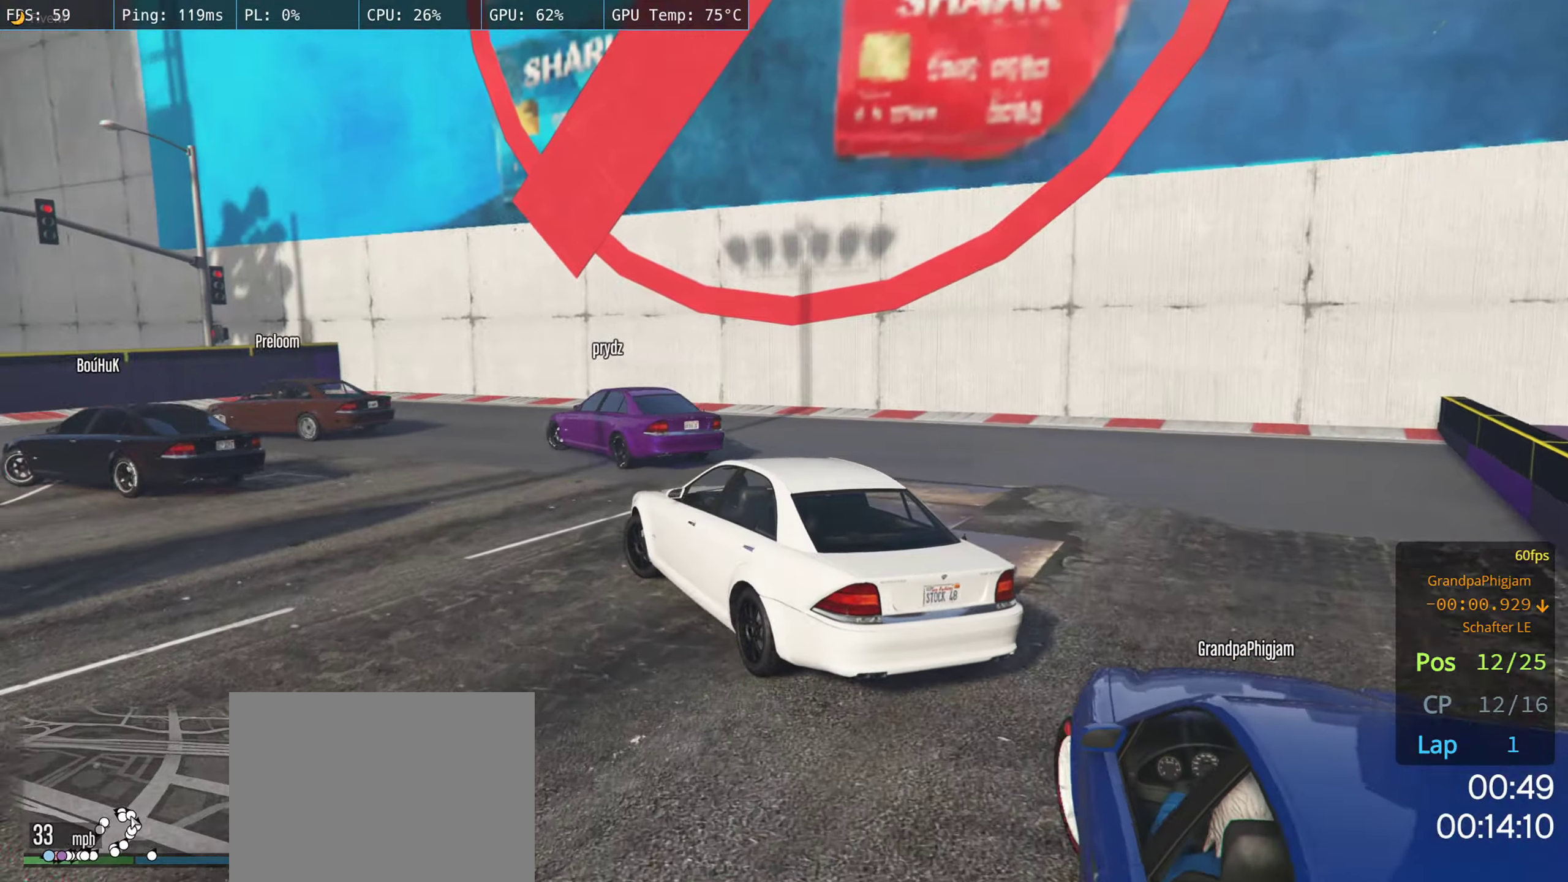
{"buttons": [], "left_stick": "left", "right_stick": "center", "events": [[284, "R2", "up"]]}
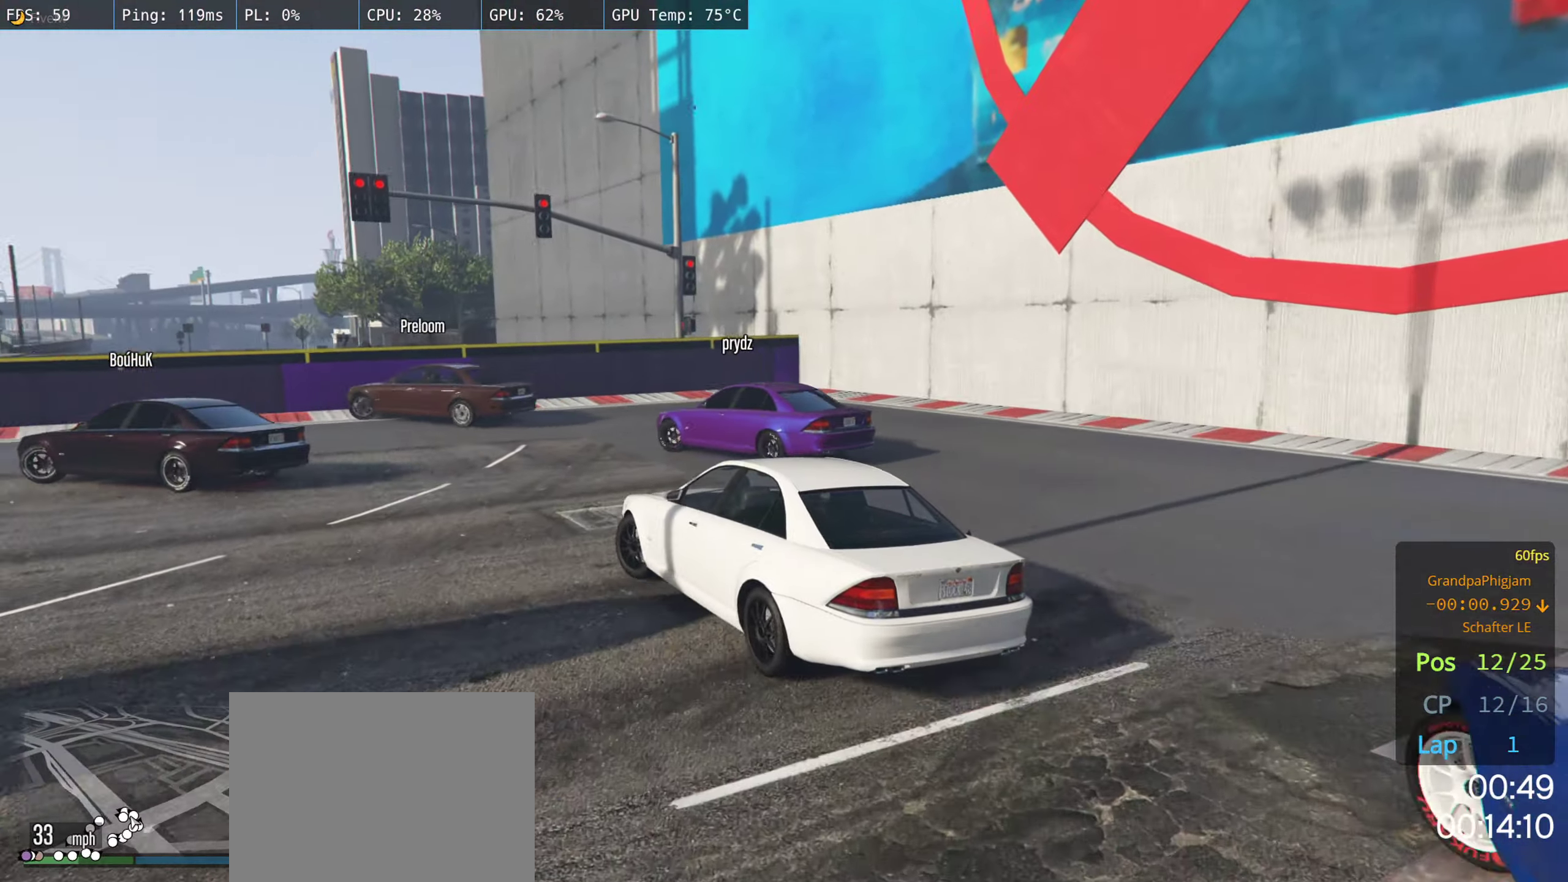
{"buttons": ["R2"], "left_stick": "left", "right_stick": "center", "events": [[134, "R2", "down"]]}
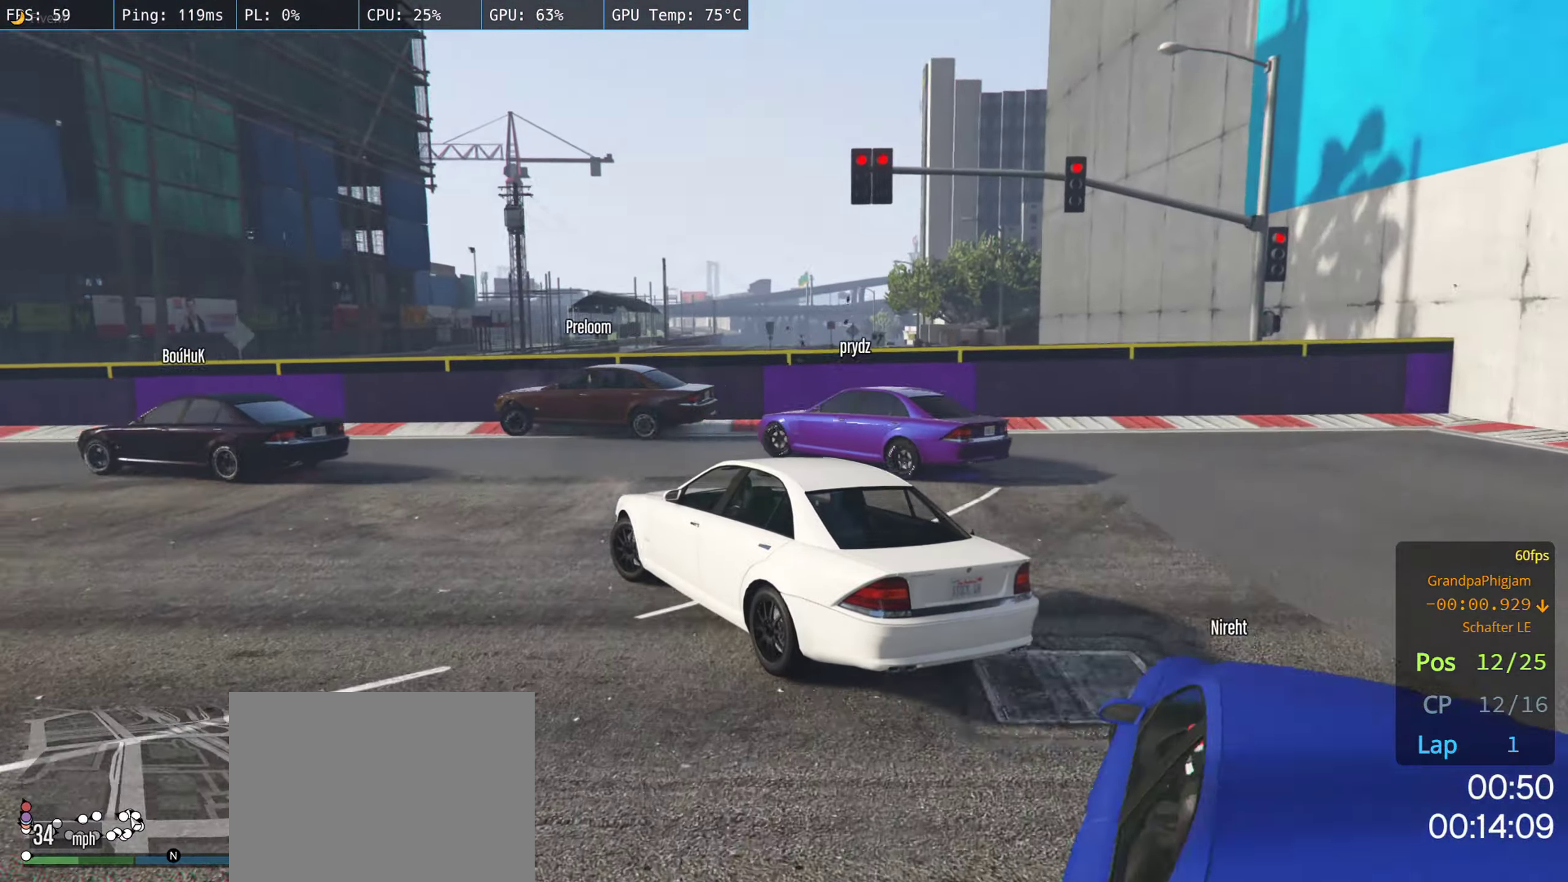
{"buttons": ["R2"], "left_stick": "left", "right_stick": "center", "events": []}
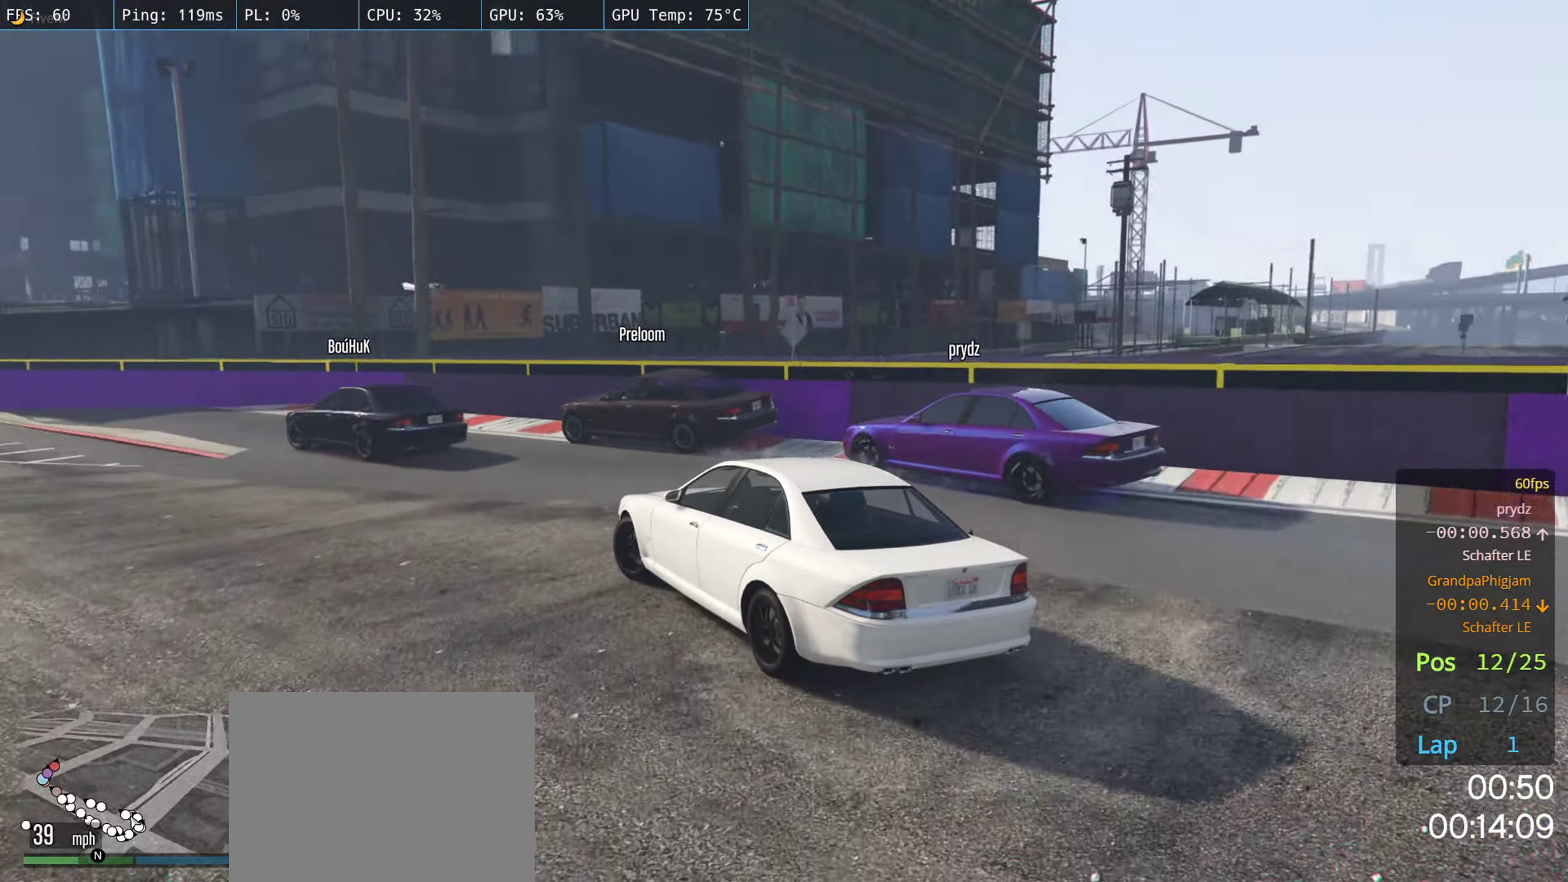
{"buttons": ["R2"], "left_stick": "left", "right_stick": "center", "events": [[217, "left_stick", "center"], [367, "left_stick", "left"]]}
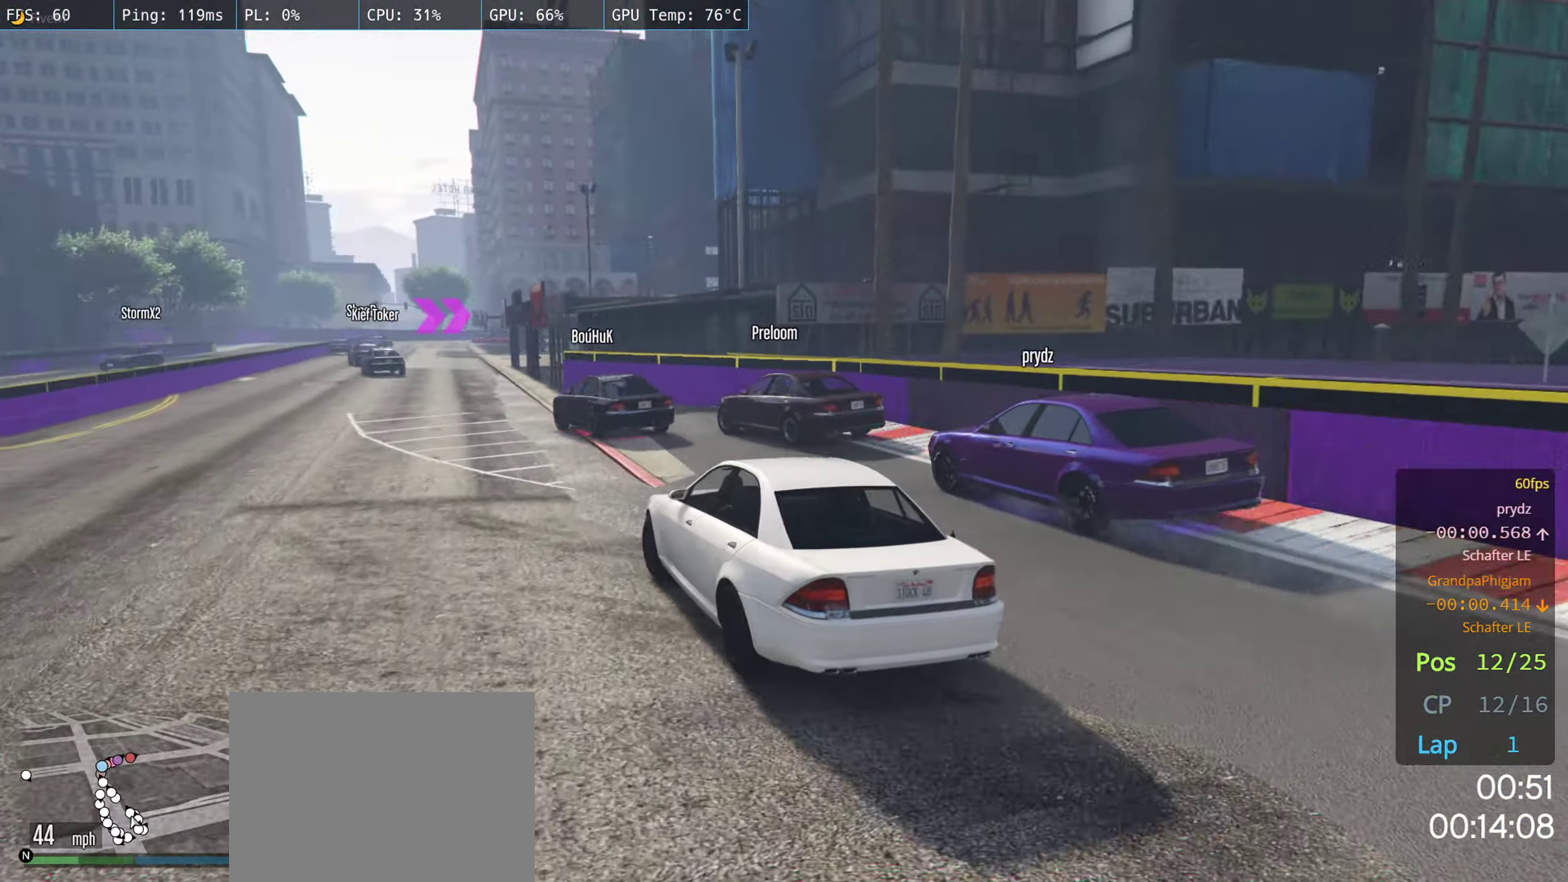
{"buttons": ["R2"], "left_stick": "center", "right_stick": "center", "events": [[17, "left_stick", "center"], [234, "left_stick", "left"], [400, "left_stick", "center"]]}
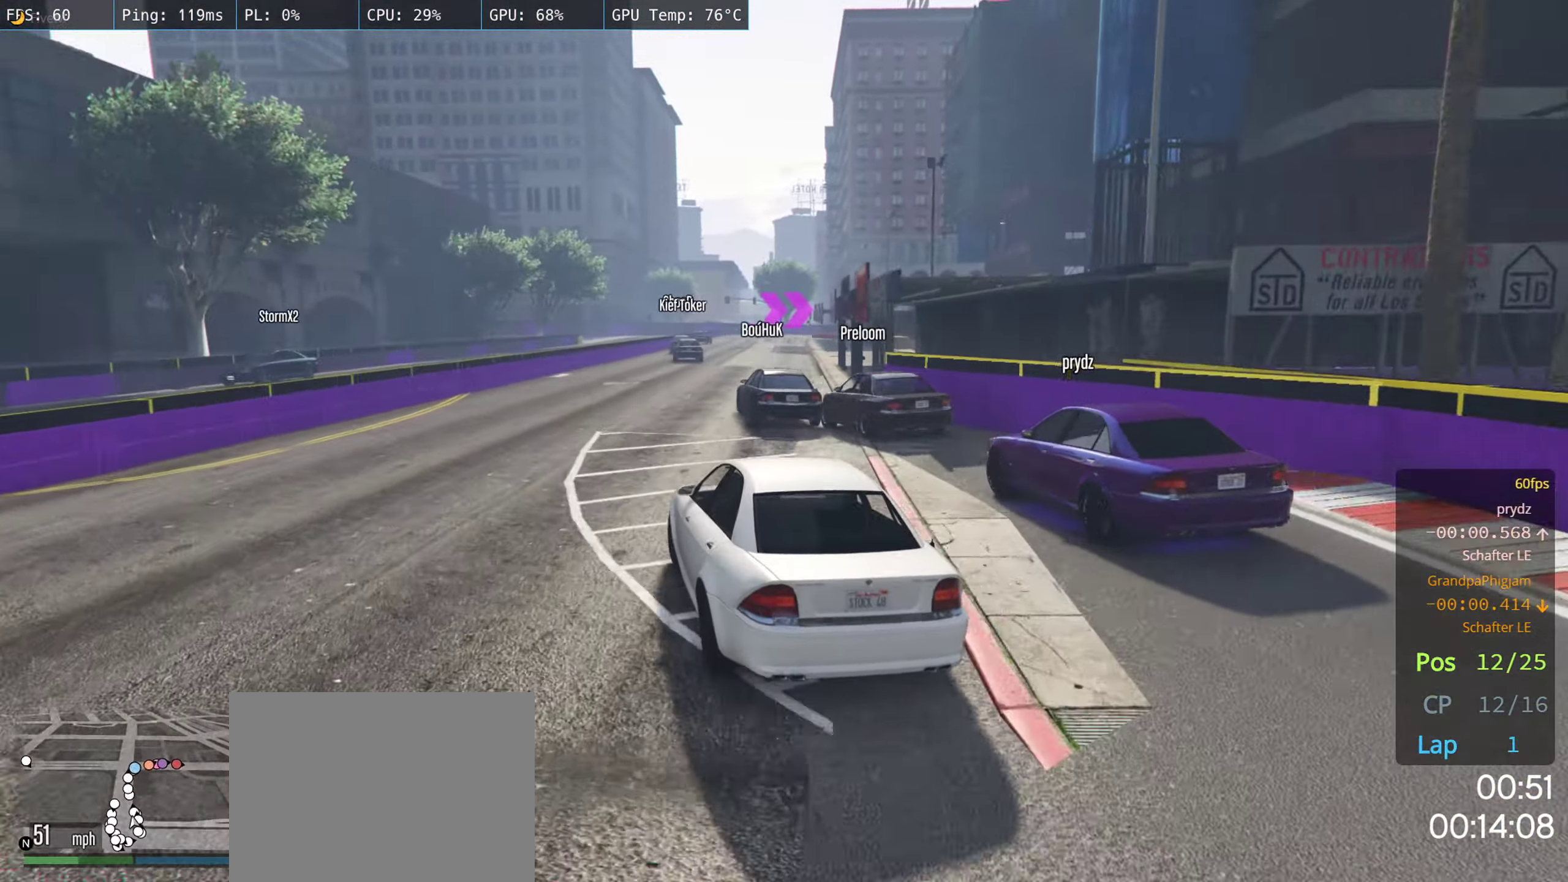
{"buttons": ["R2"], "left_stick": "right", "right_stick": "center", "events": [[367, "left_stick", "right"]]}
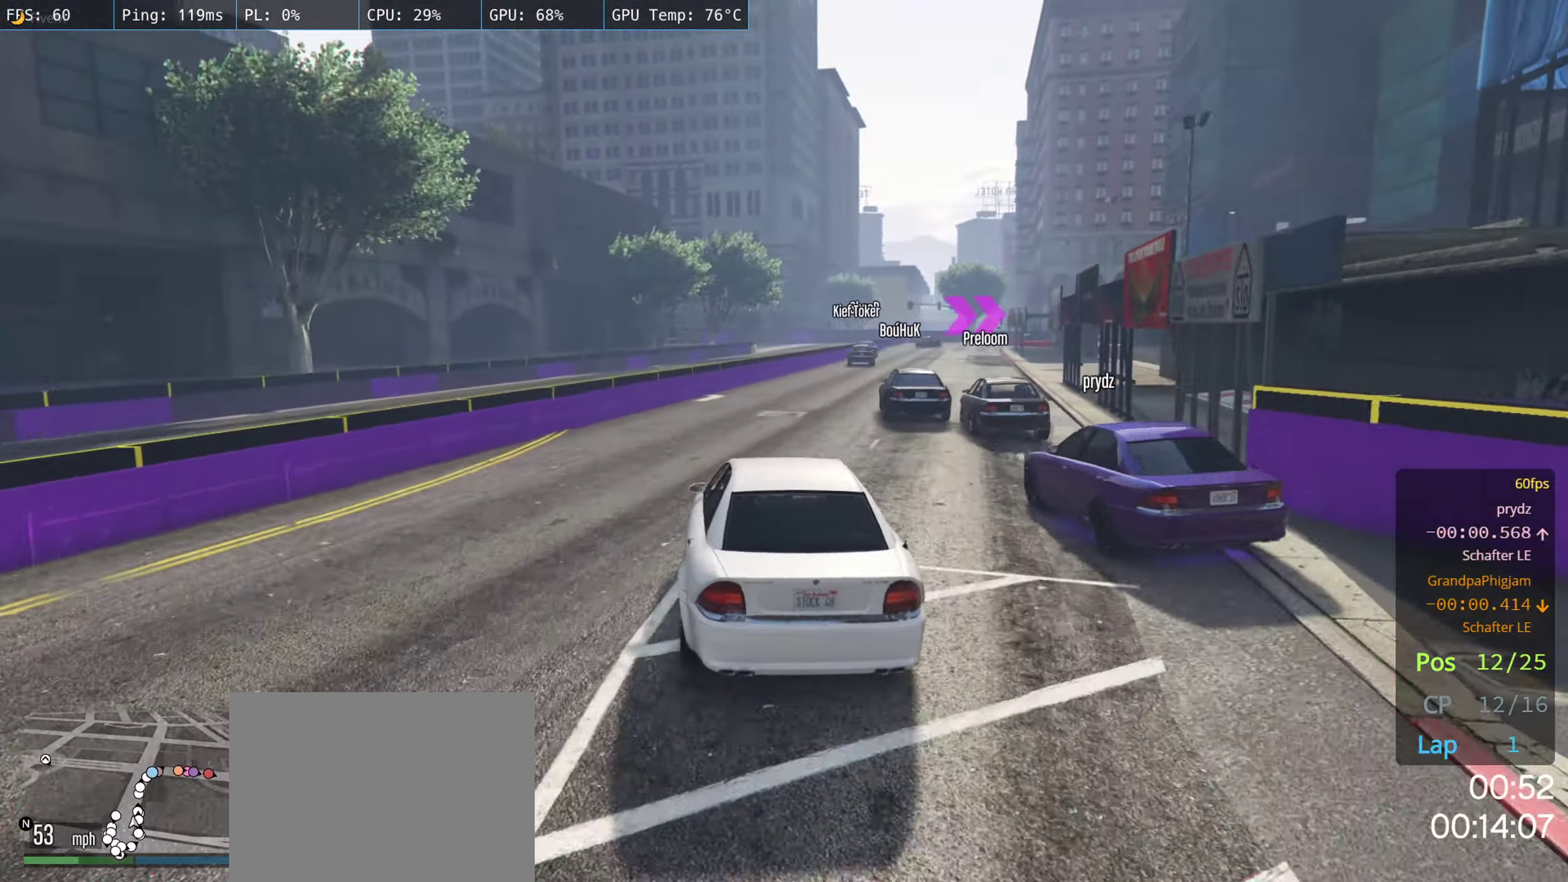
{"buttons": ["R2"], "left_stick": "center", "right_stick": "center", "events": [[17, "left_stick", "center"]]}
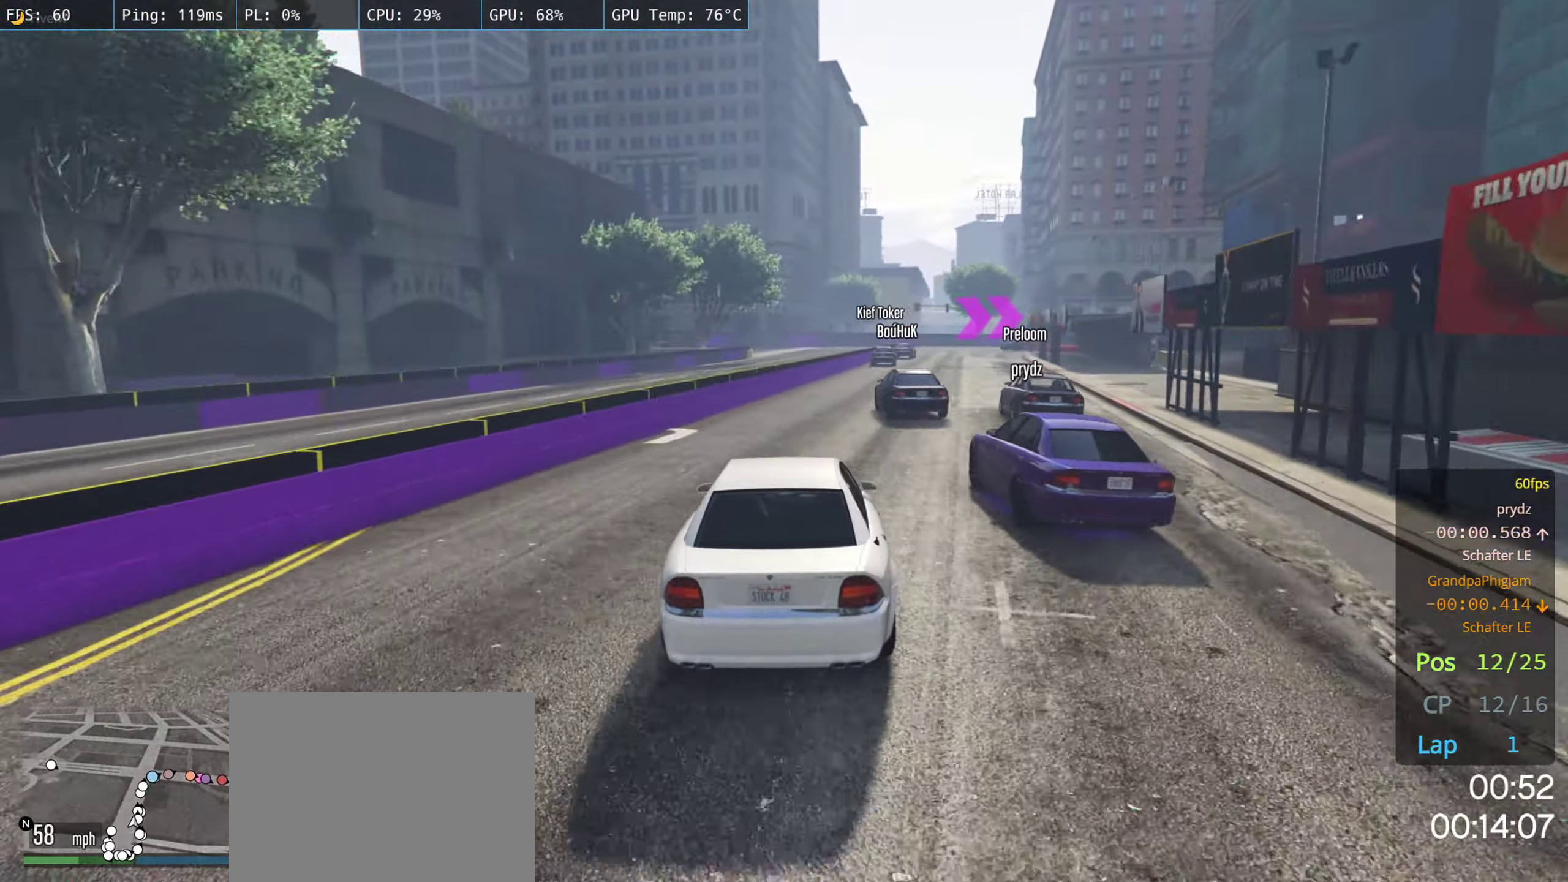
{"buttons": ["R2"], "left_stick": "center", "right_stick": "center", "events": [[300, "left_stick", "right"], [450, "left_stick", "center"]]}
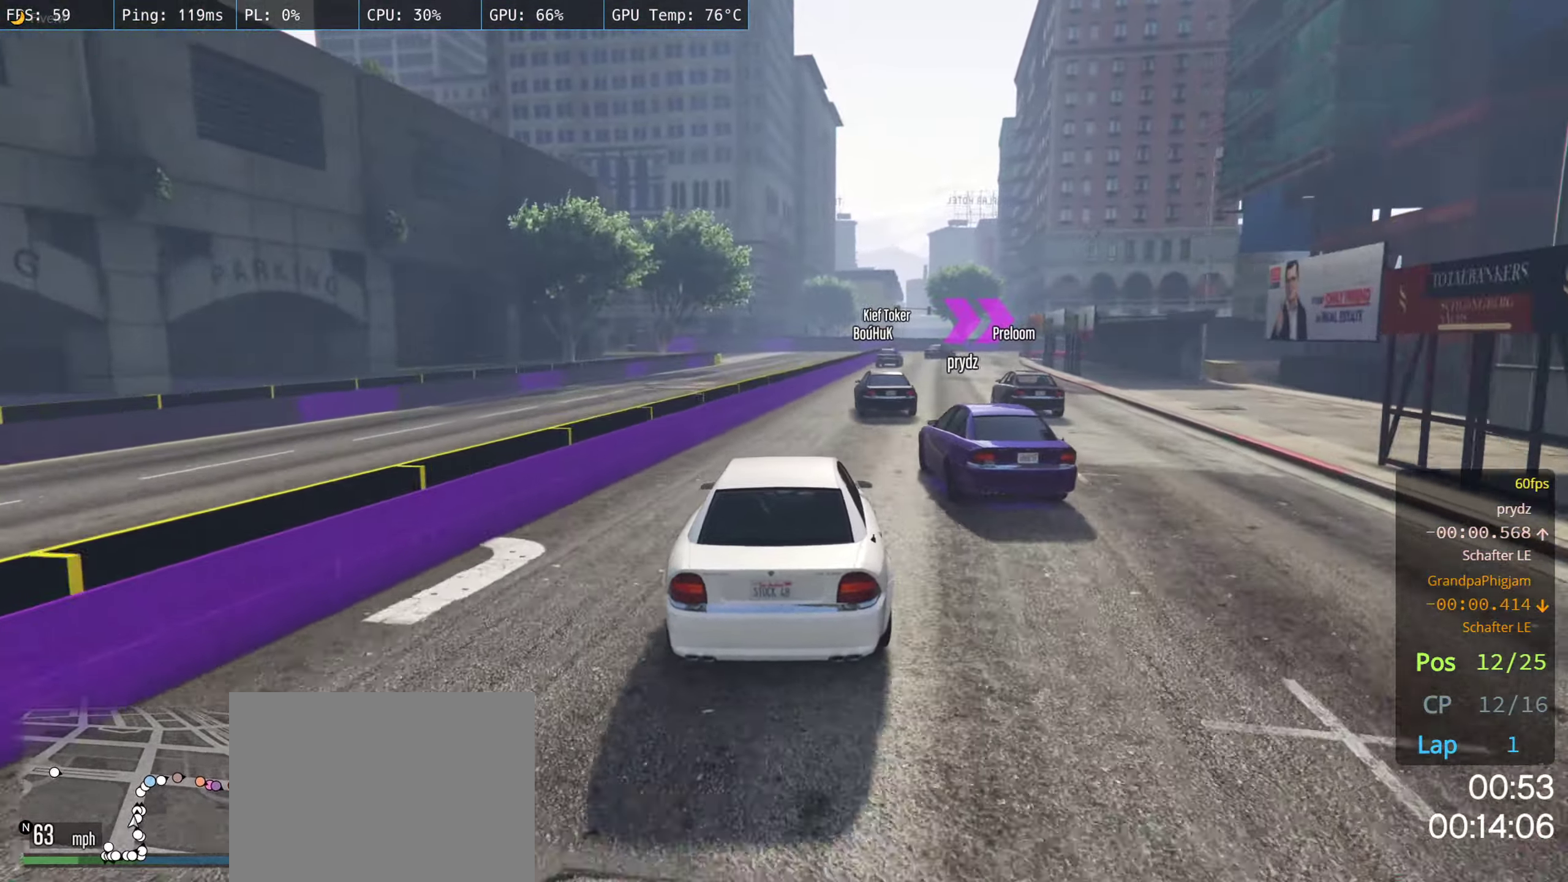
{"buttons": ["R2"], "left_stick": "center", "right_stick": "center", "events": []}
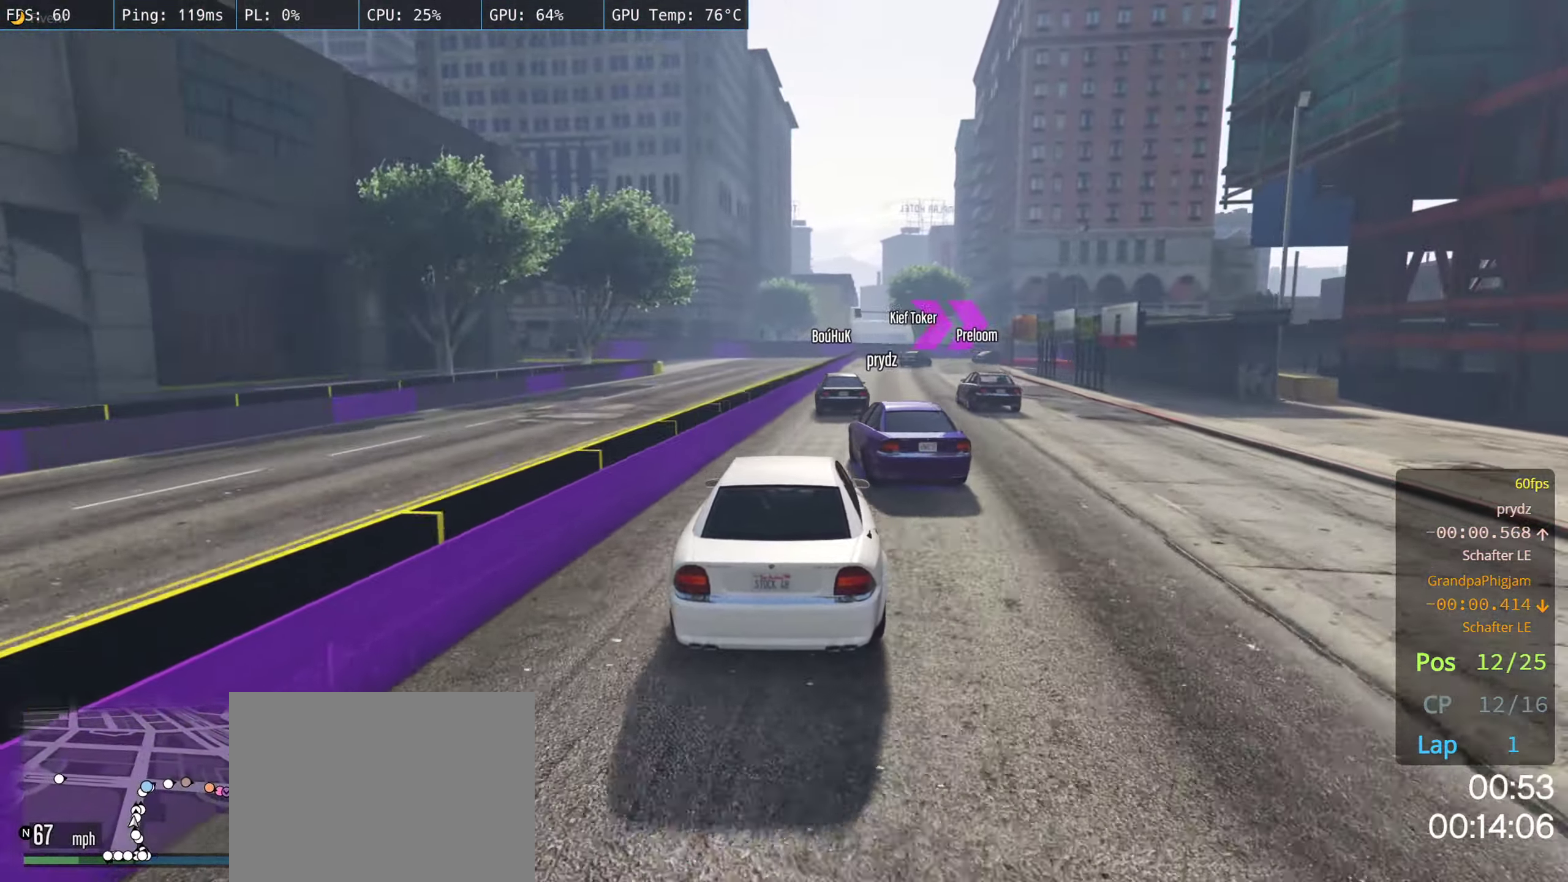
{"buttons": ["R2"], "left_stick": "center", "right_stick": "center", "events": [[100, "left_stick", "right"], [233, "left_stick", "center"]]}
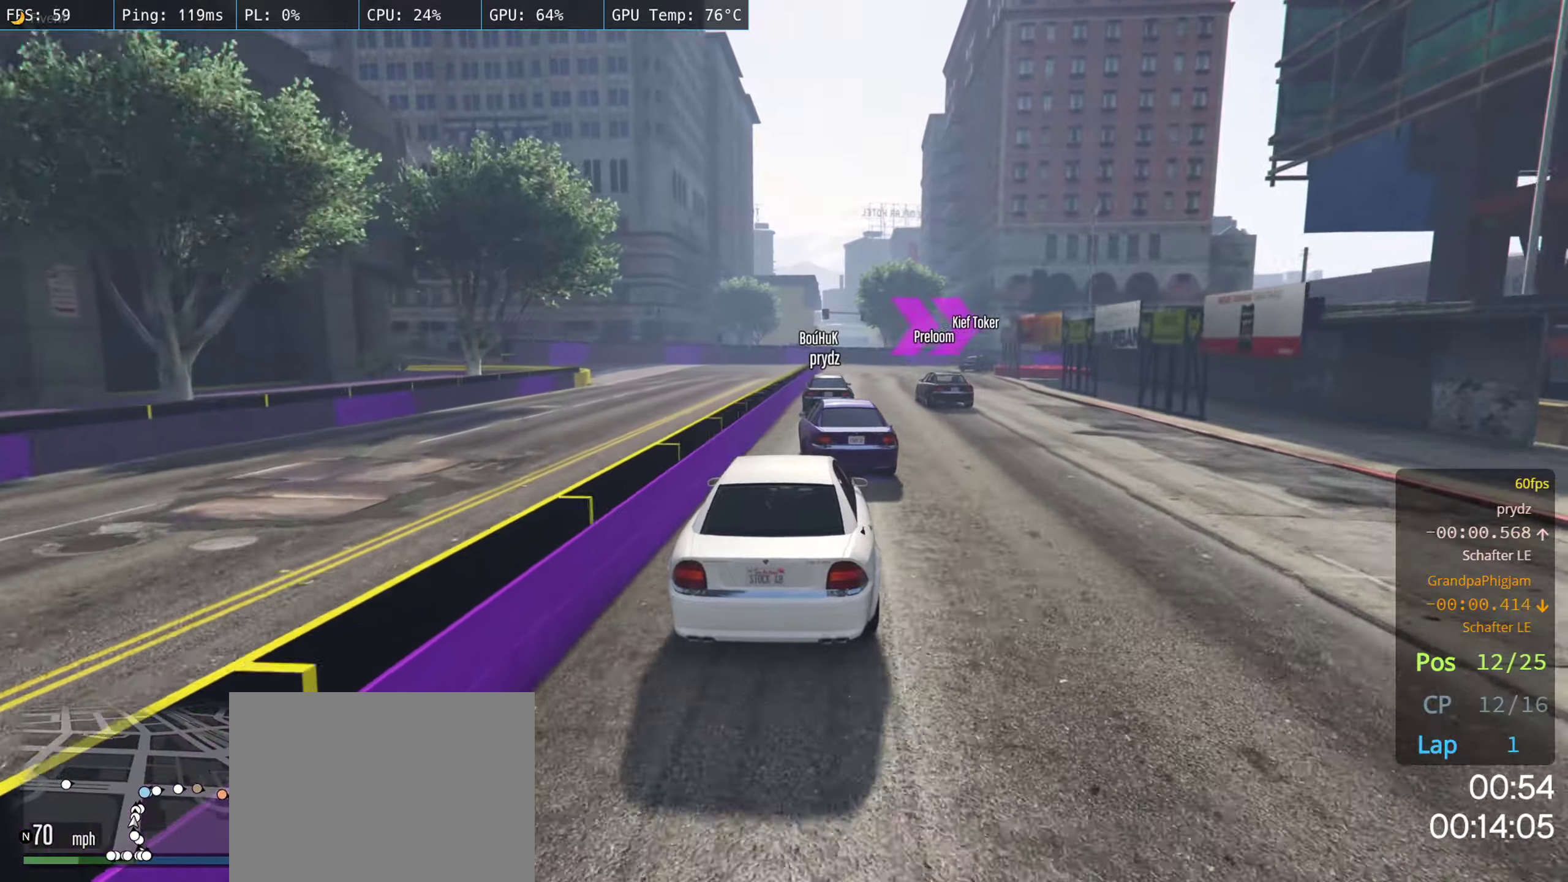
{"buttons": ["R2"], "left_stick": "center", "right_stick": "center", "events": []}
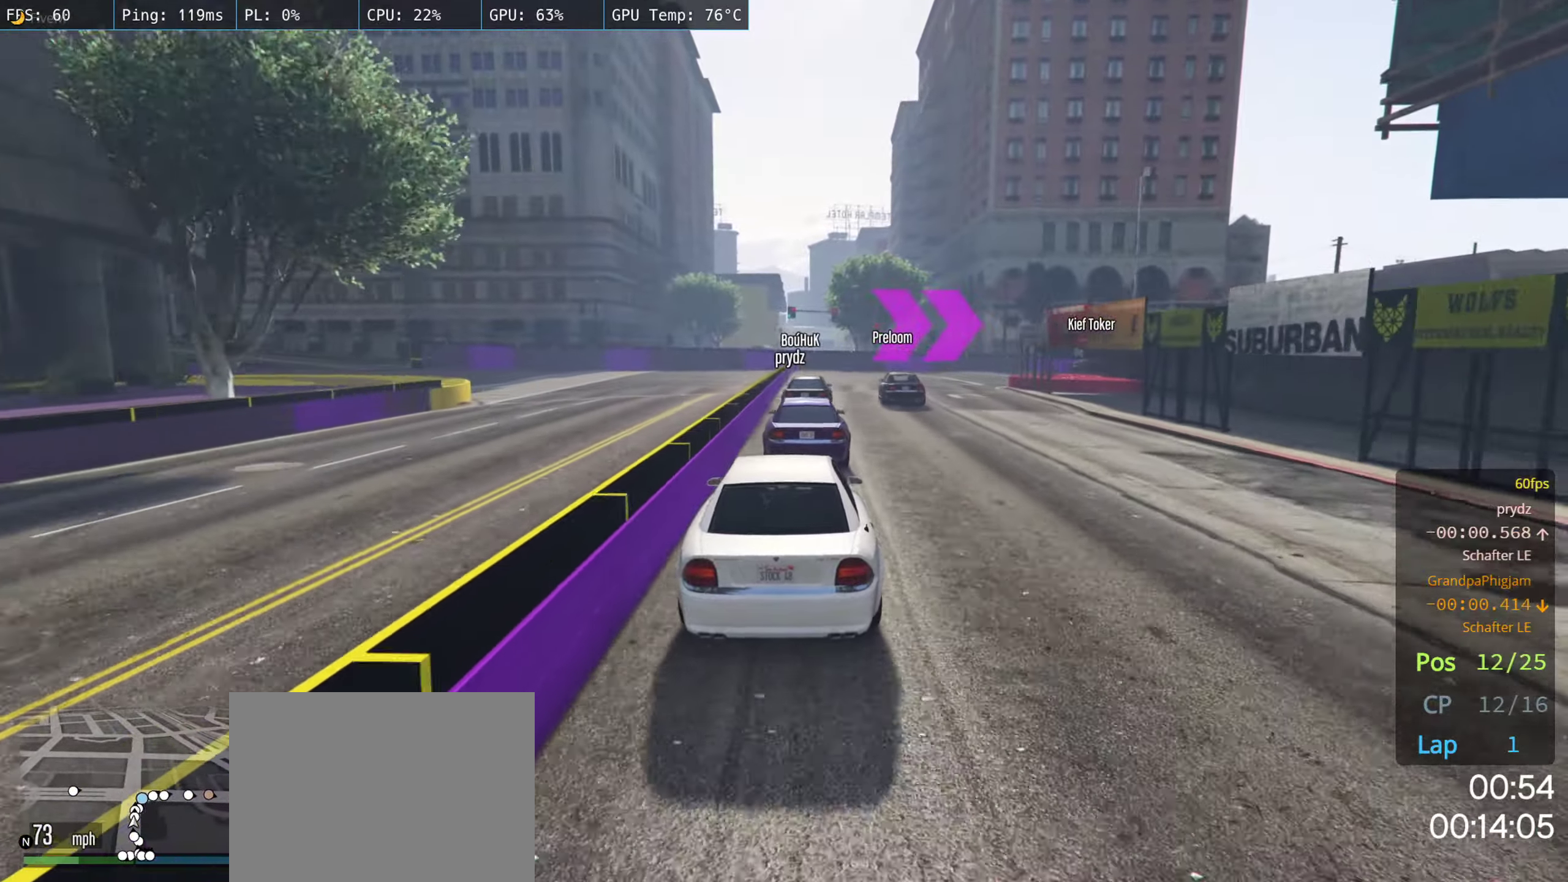
{"buttons": ["R2"], "left_stick": "right", "right_stick": "center", "events": [[83, "left_stick", "right"], [266, "left_stick", "center"], [366, "left_stick", "right"]]}
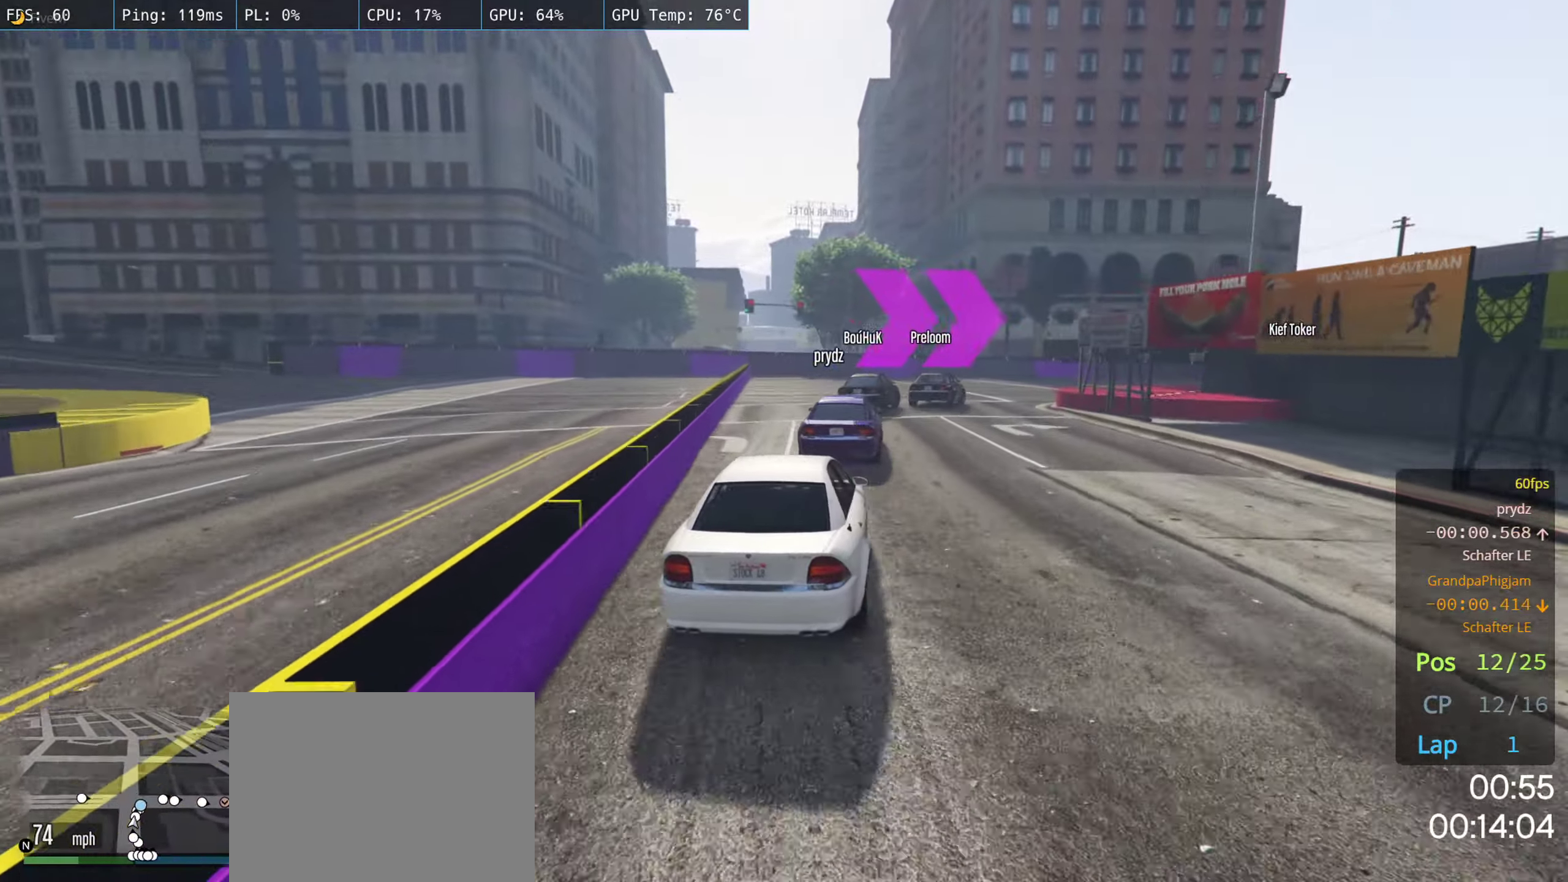
{"buttons": [], "left_stick": "center", "right_stick": "center", "events": [[66, "left_stick", "center"], [116, "left_stick", "right"], [300, "R2", "up"], [450, "left_stick", "center"]]}
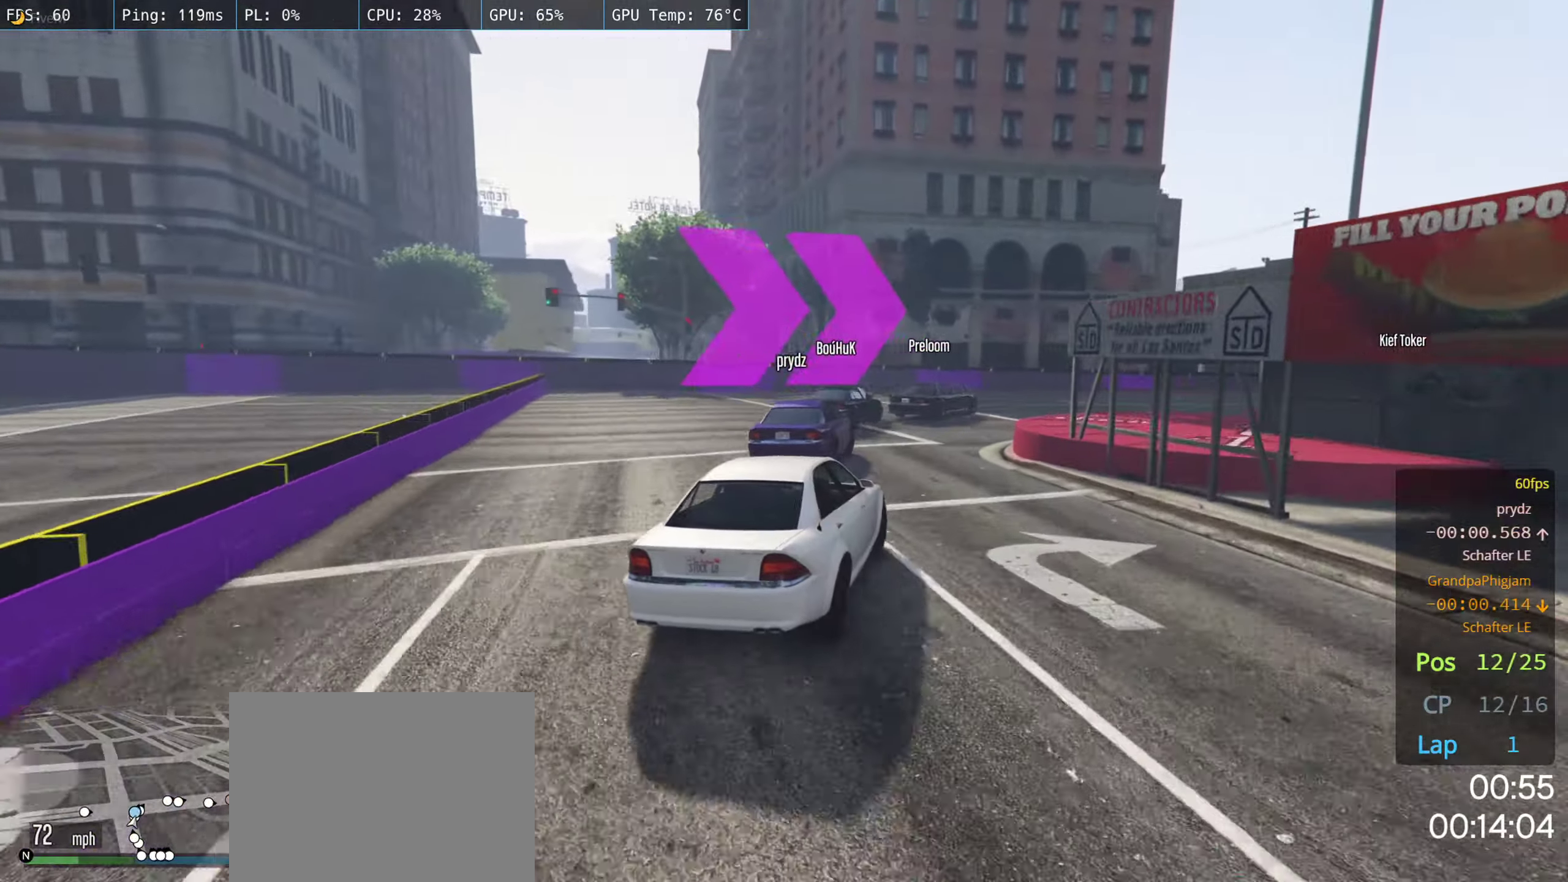
{"buttons": [], "left_stick": "right", "right_stick": "center", "events": [[33, "left_stick", "right"], [250, "L2", "down"], [416, "L2", "up"]]}
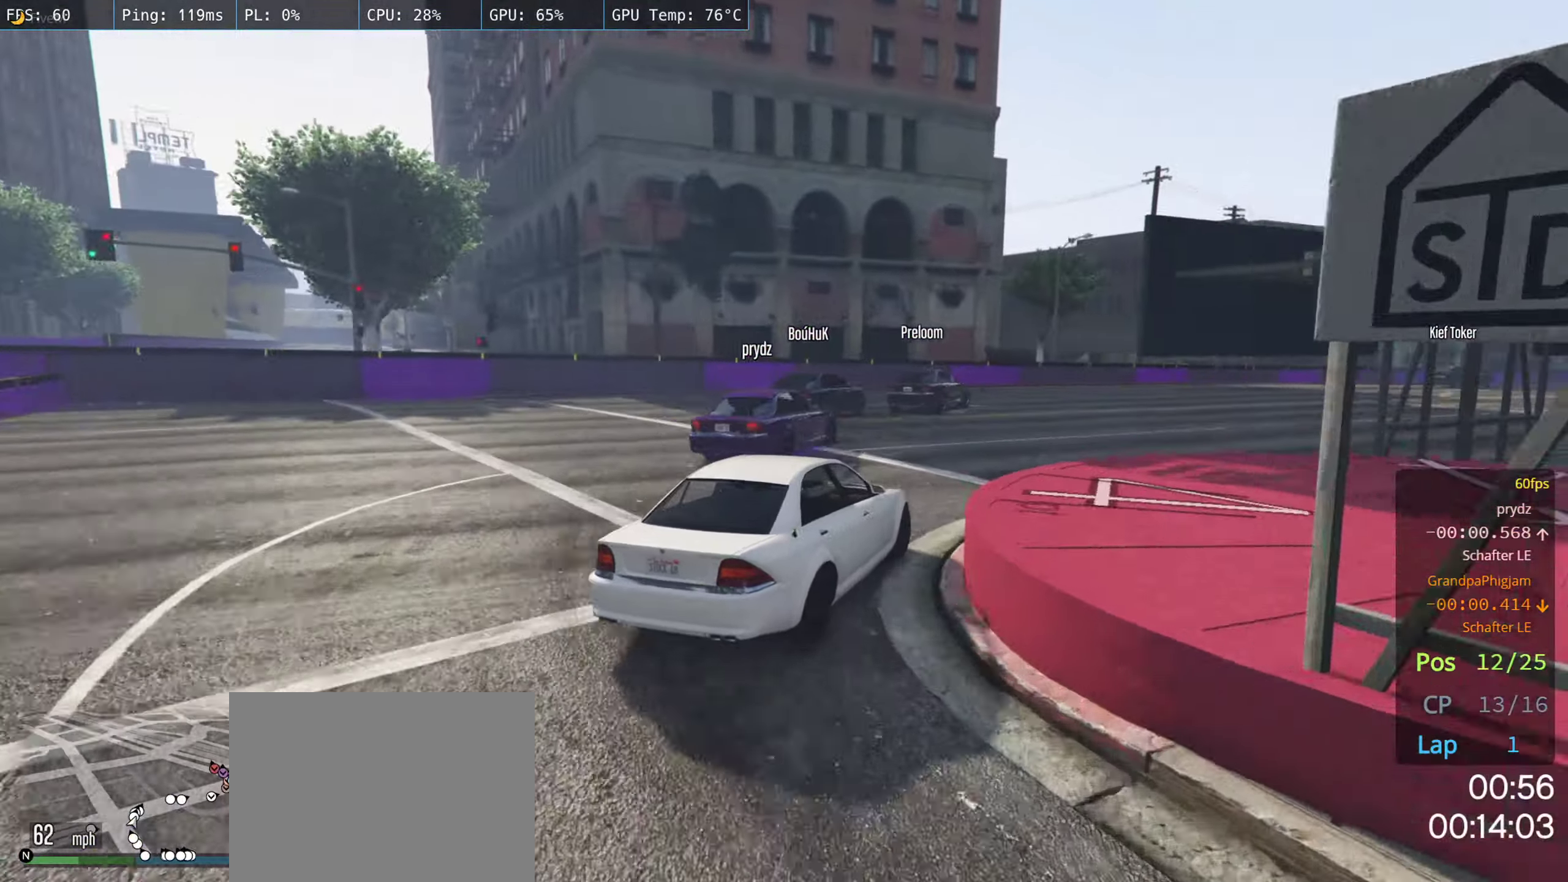
{"buttons": ["R2"], "left_stick": "right", "right_stick": "center", "events": [[16, "R2", "down"], [216, "left_stick", "center"], [316, "left_stick", "right"]]}
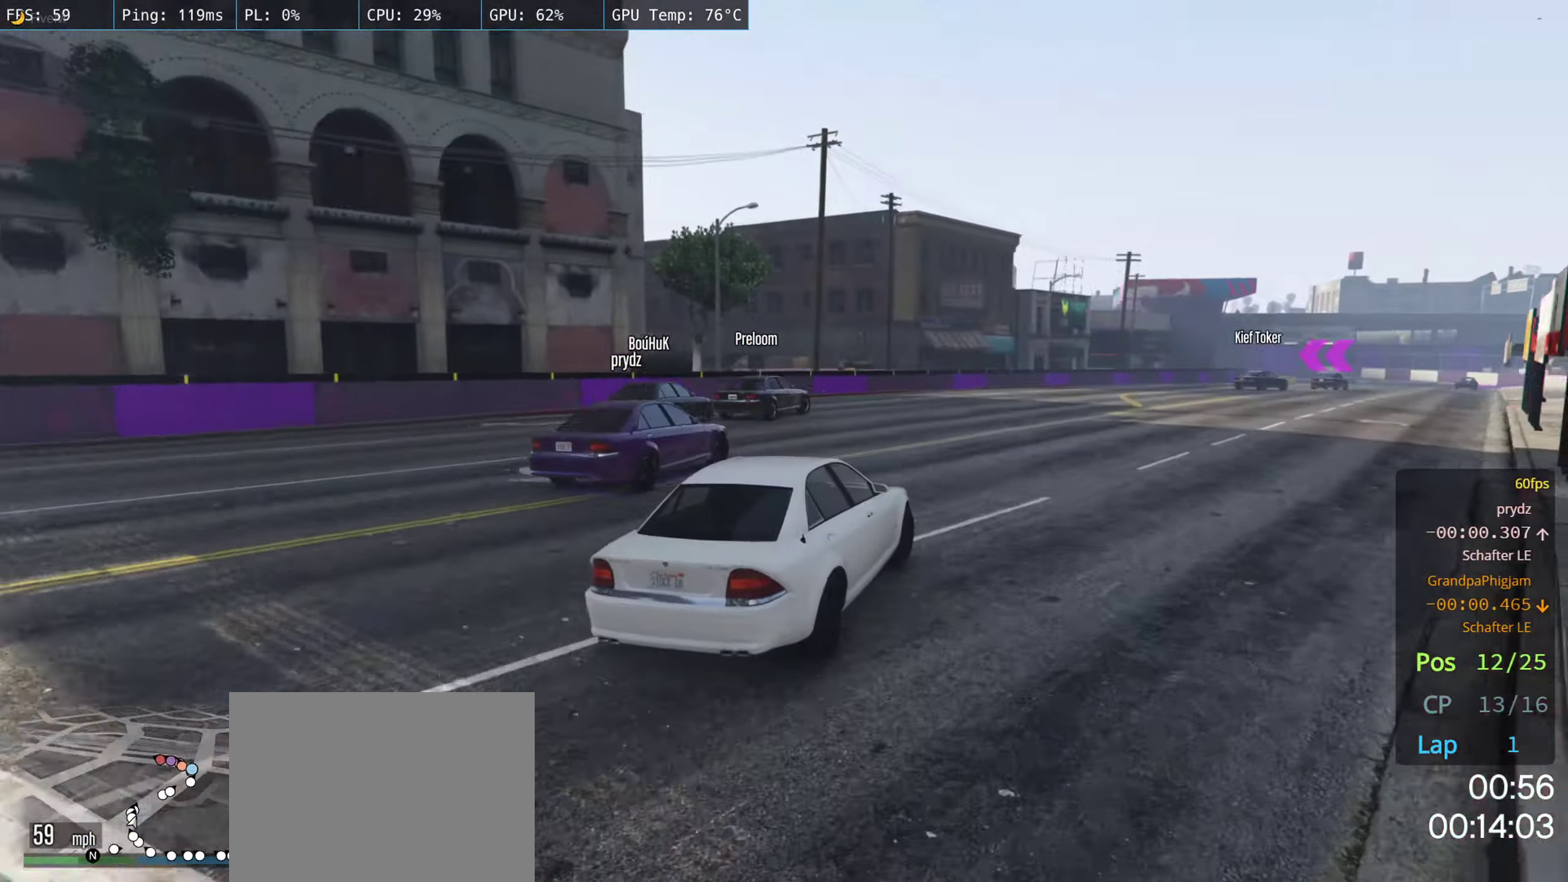
{"buttons": ["R2"], "left_stick": "right", "right_stick": "center", "events": [[333, "left_stick", "center"], [466, "left_stick", "right"]]}
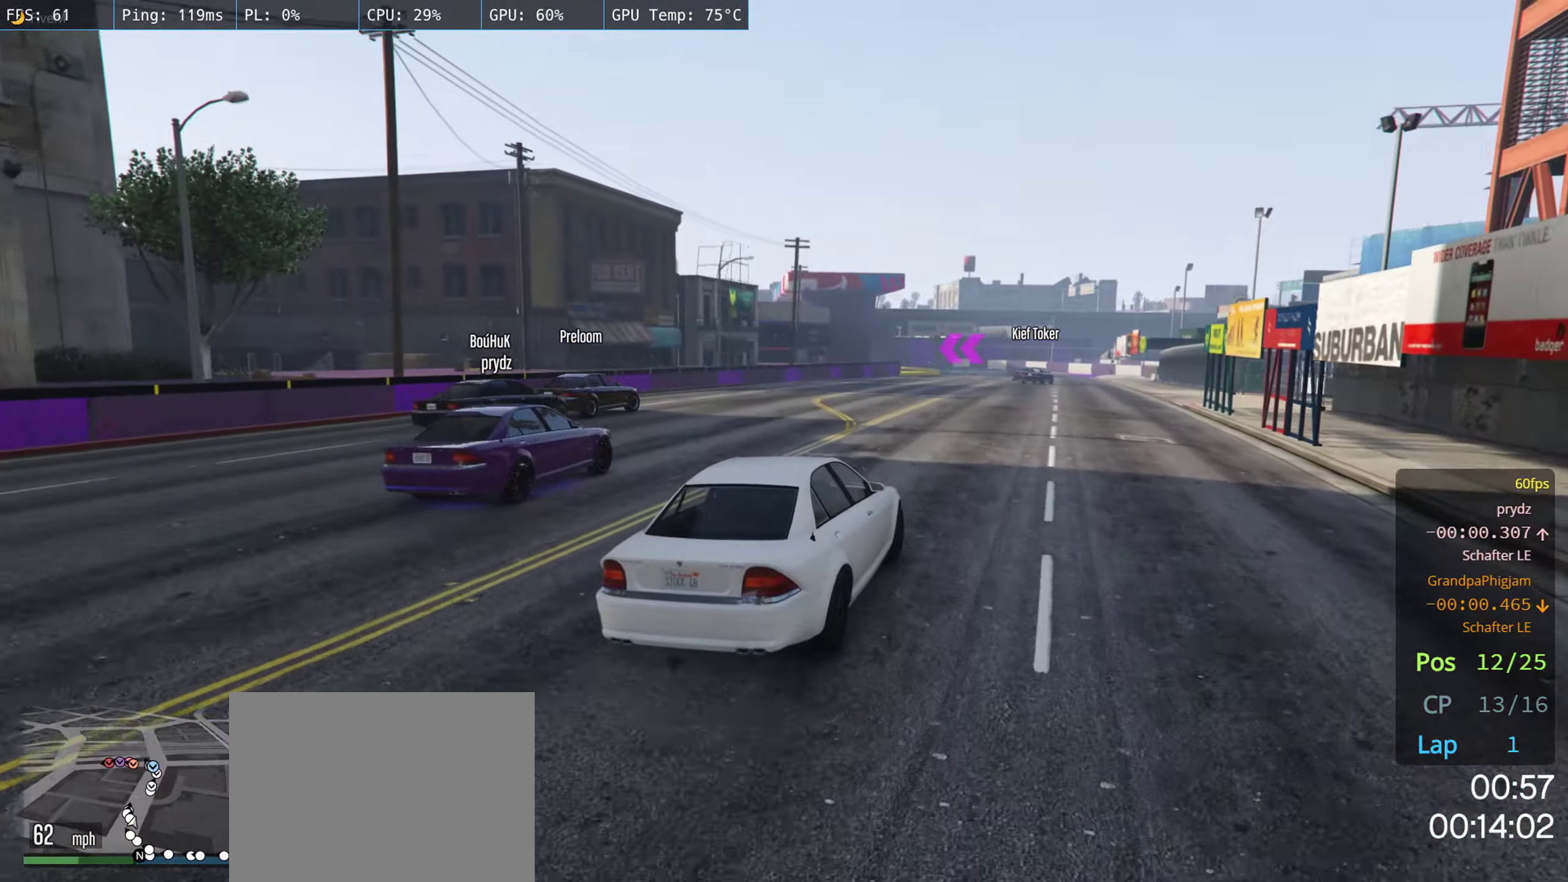
{"buttons": ["R2"], "left_stick": "center", "right_stick": "center", "events": [[116, "left_stick", "center"], [350, "left_stick", "right"], [483, "left_stick", "center"]]}
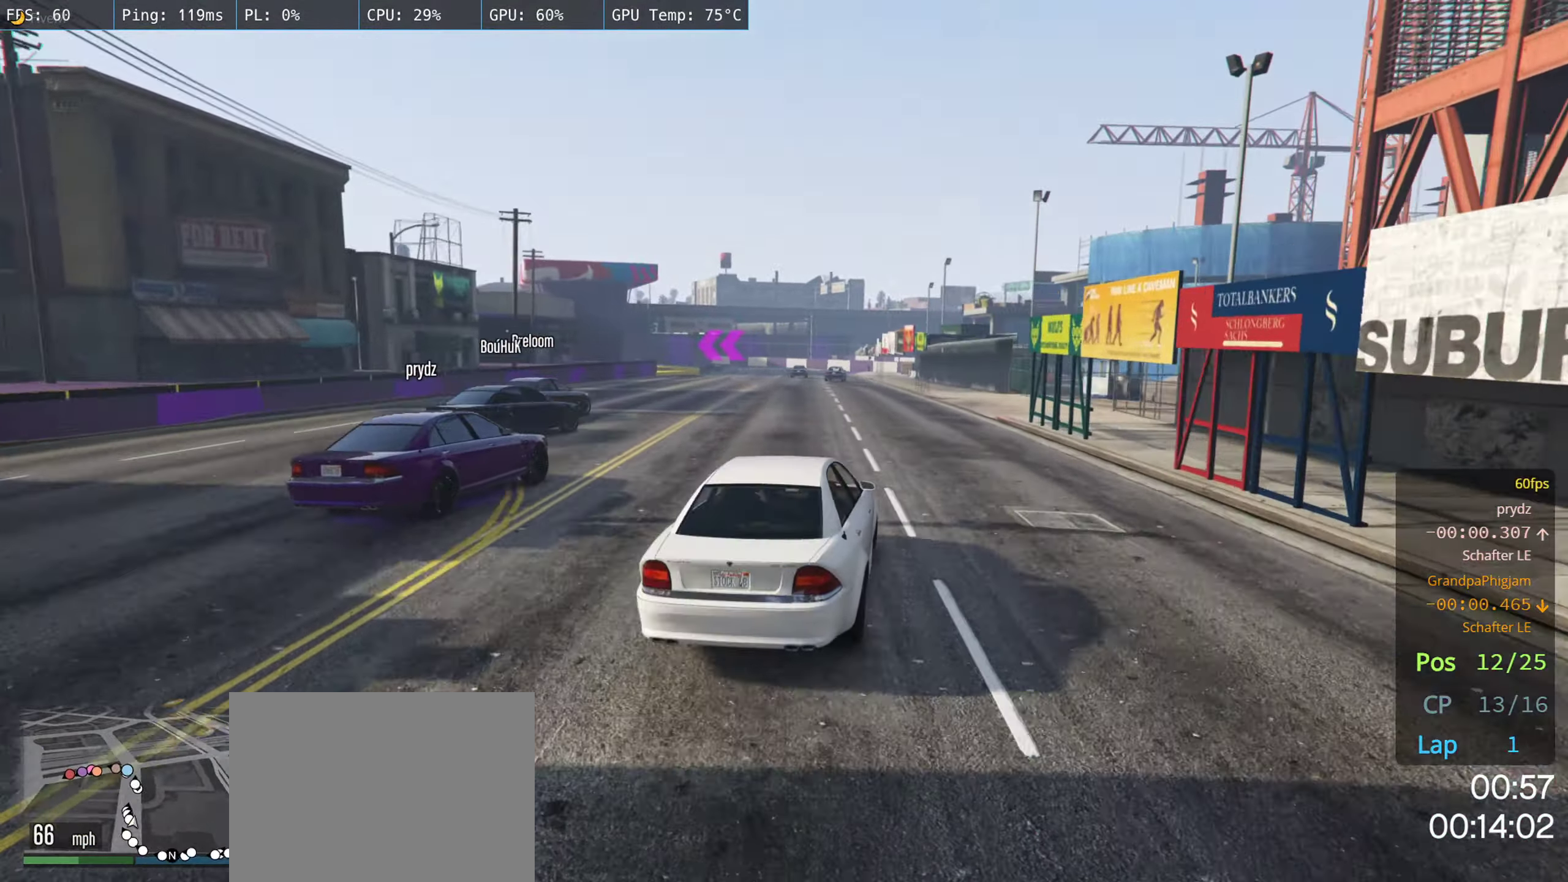
{"buttons": ["R2"], "left_stick": "center", "right_stick": "center", "events": [[133, "left_stick", "right"], [283, "left_stick", "center"]]}
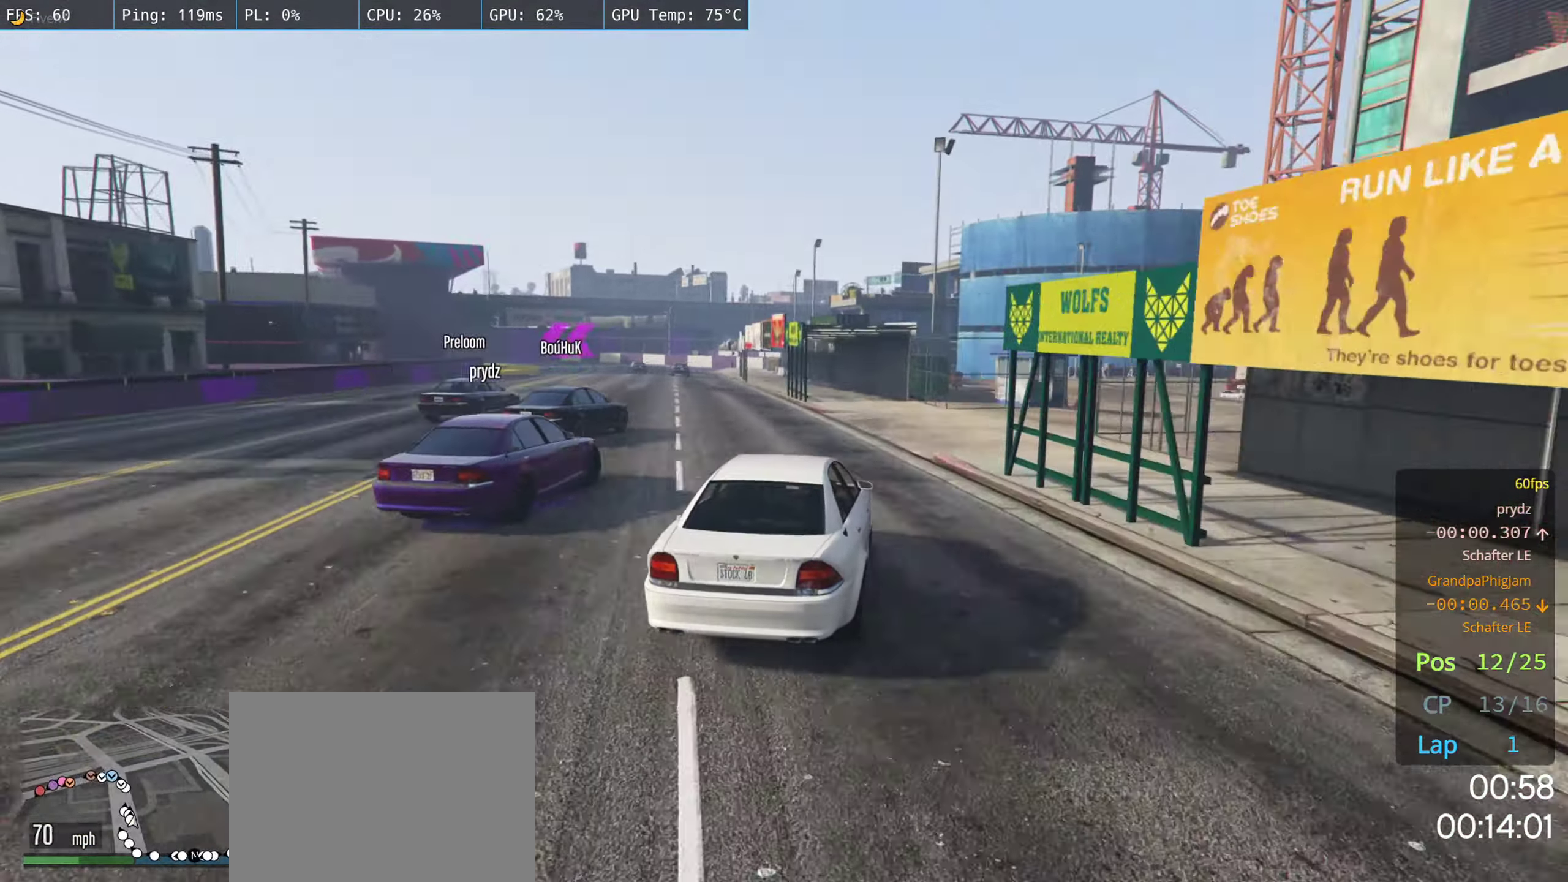
{"buttons": ["R2"], "left_stick": "center", "right_stick": "center", "events": [[116, "left_stick", "left"], [283, "left_stick", "center"]]}